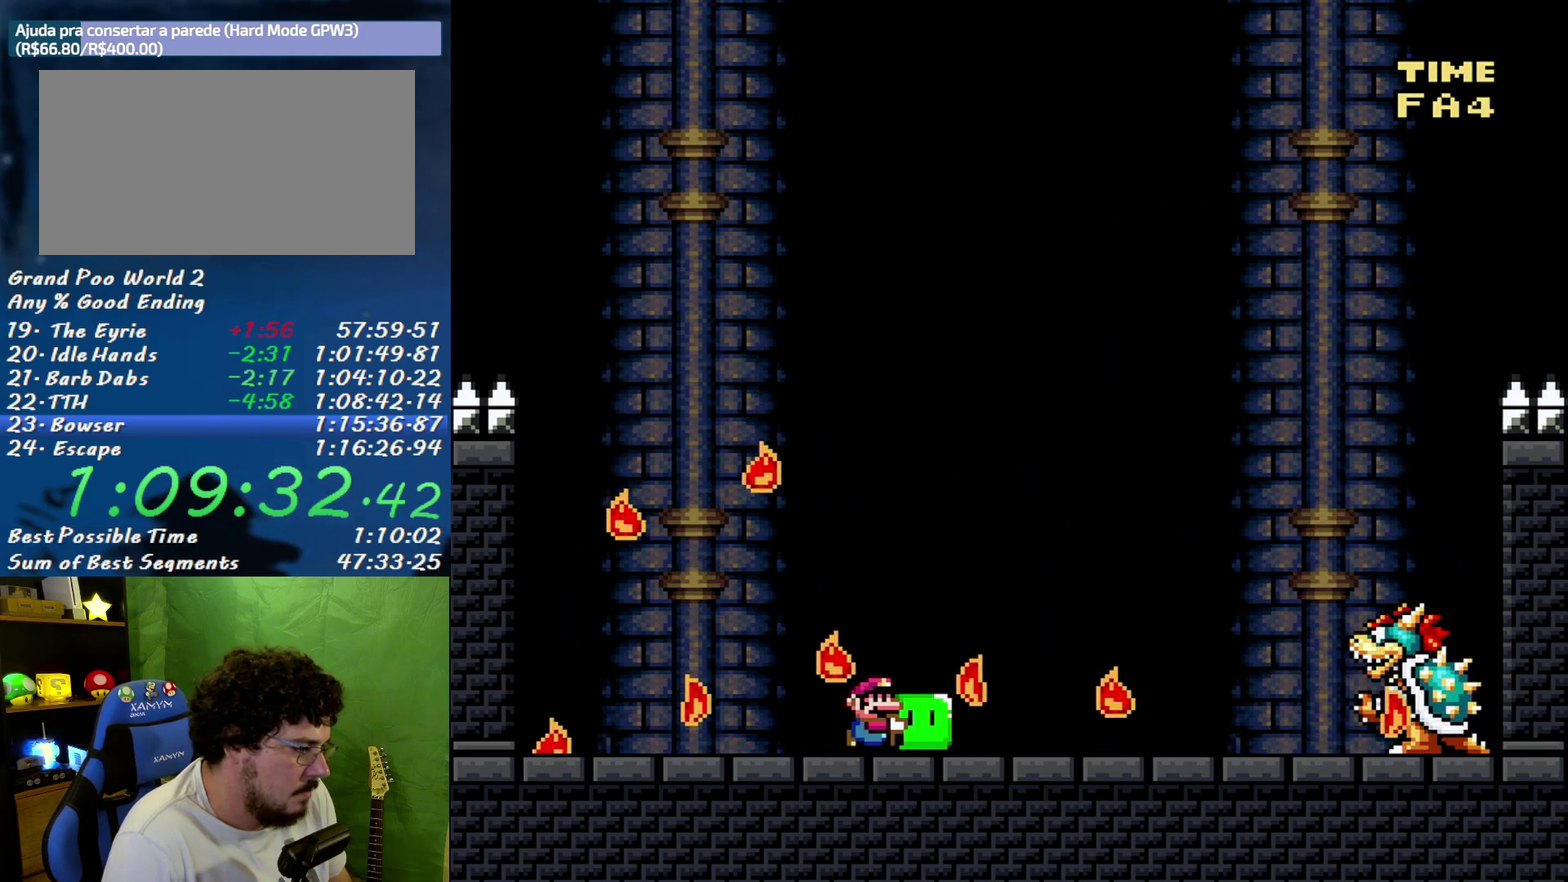
Gameplay with a controller (Nintendo layout); each line is a JSON object with the inputs held at the frame after it. "events" lists button and stick changes between this image and that frame as [ms after this image, input, new state], when the widget could be followed in between. Not read: L3 R3.
{"buttons": ["Y", "DPAD_RIGHT"], "events": [[17, "DPAD_RIGHT", "up"], [50, "DPAD_LEFT", "down"], [200, "DPAD_LEFT", "up"], [433, "DPAD_RIGHT", "down"]]}
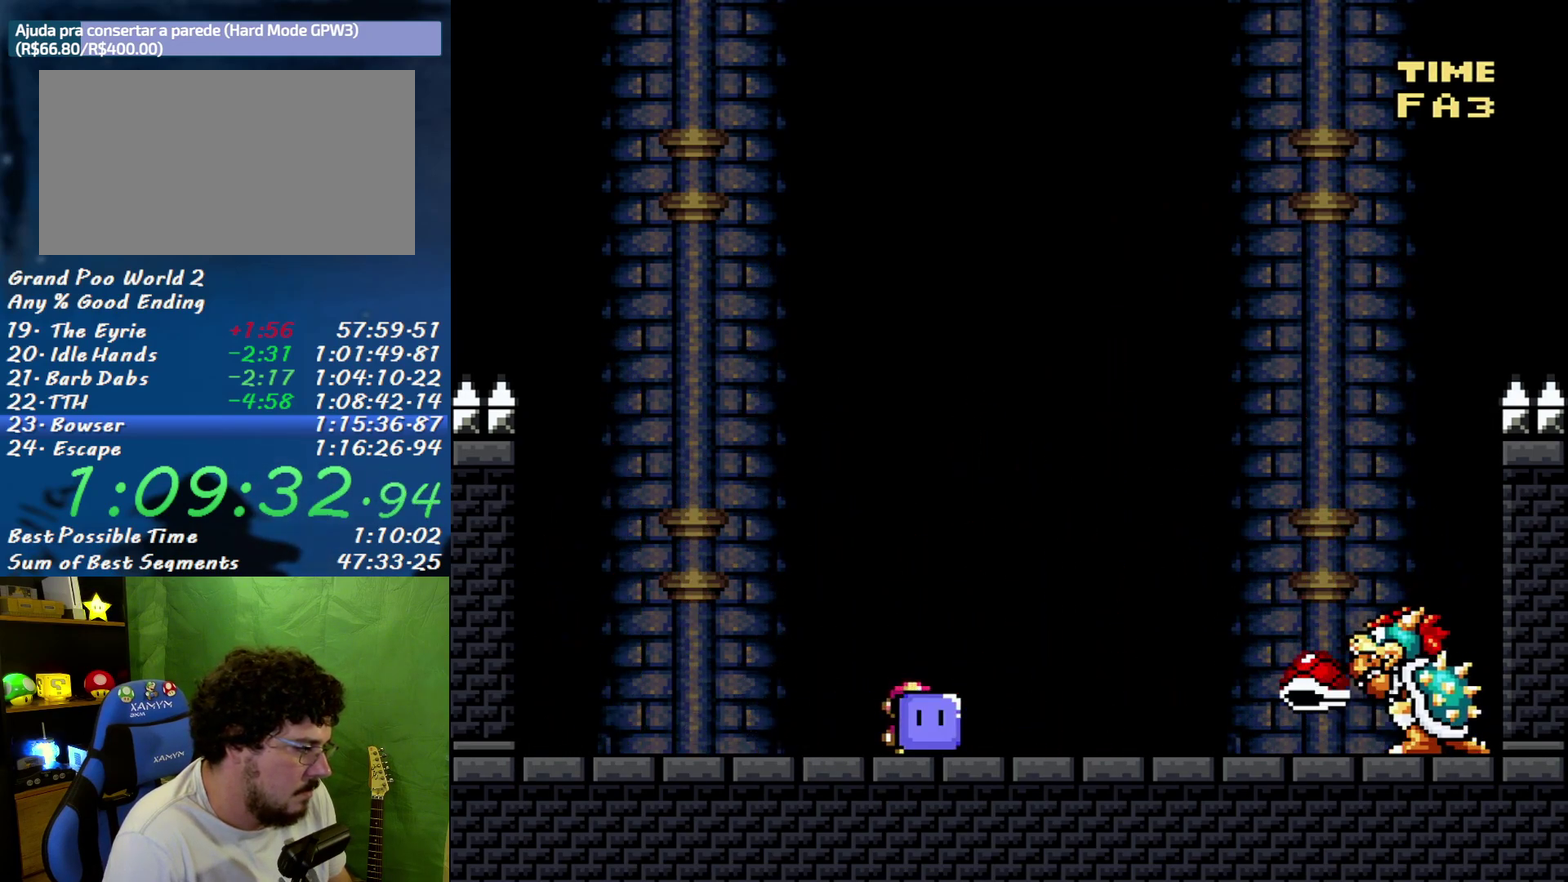
{"buttons": ["Y"], "events": [[17, "DPAD_RIGHT", "up"], [117, "B", "down"], [183, "DPAD_RIGHT", "down"], [333, "B", "up"], [367, "Y", "up"], [450, "DPAD_RIGHT", "up"], [450, "Y", "down"]]}
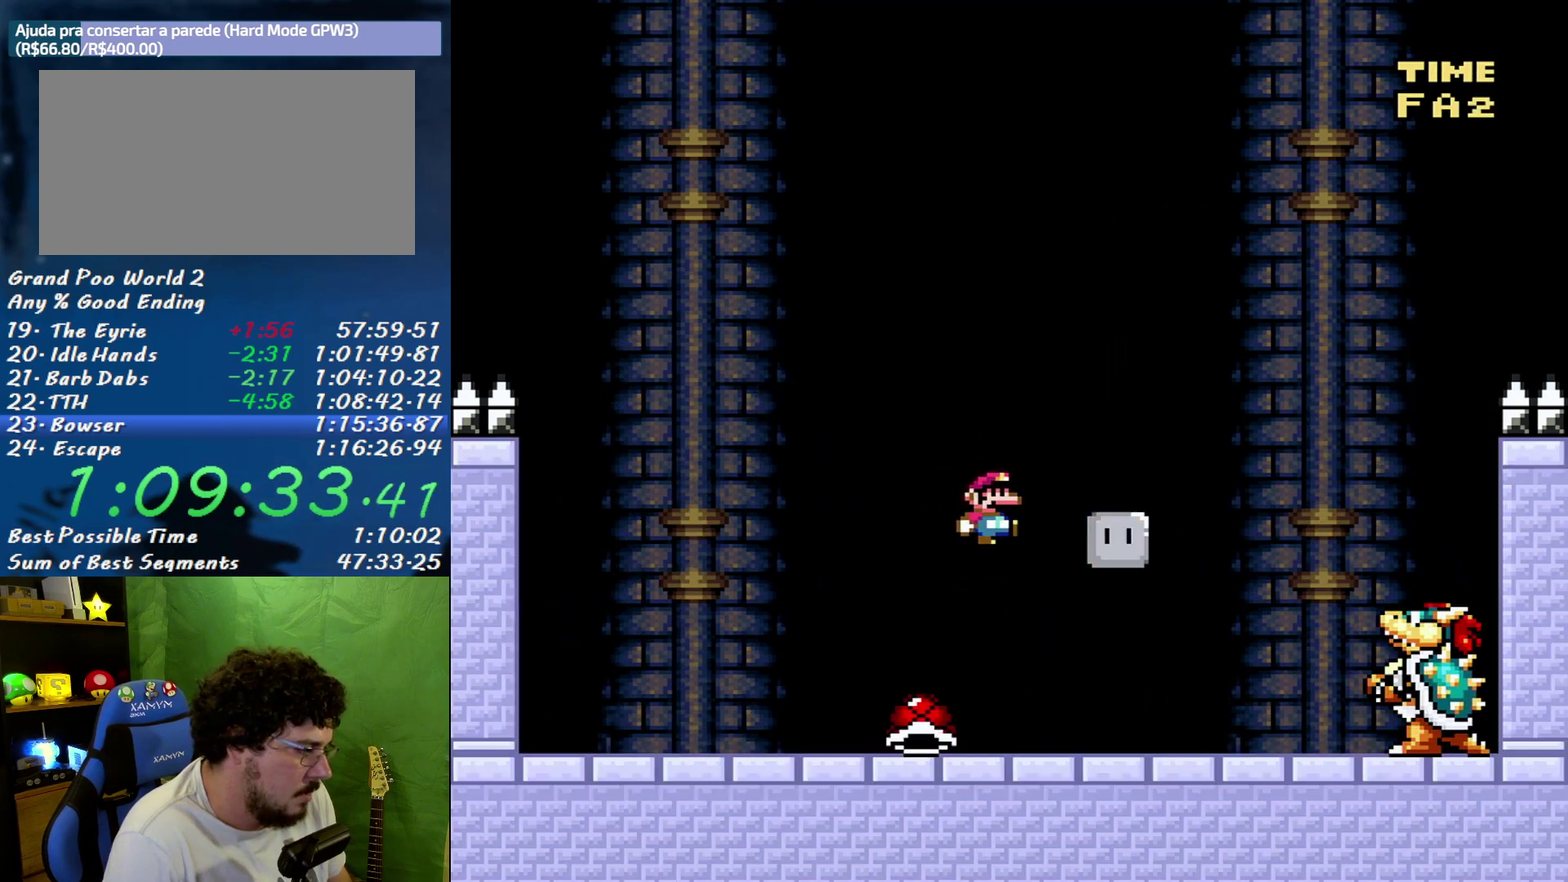
{"buttons": ["Y", "DPAD_LEFT"], "events": [[50, "DPAD_LEFT", "down"], [200, "DPAD_LEFT", "up"], [233, "DPAD_RIGHT", "down"], [367, "B", "down"], [367, "DPAD_RIGHT", "up"], [417, "B", "up"], [483, "DPAD_LEFT", "down"]]}
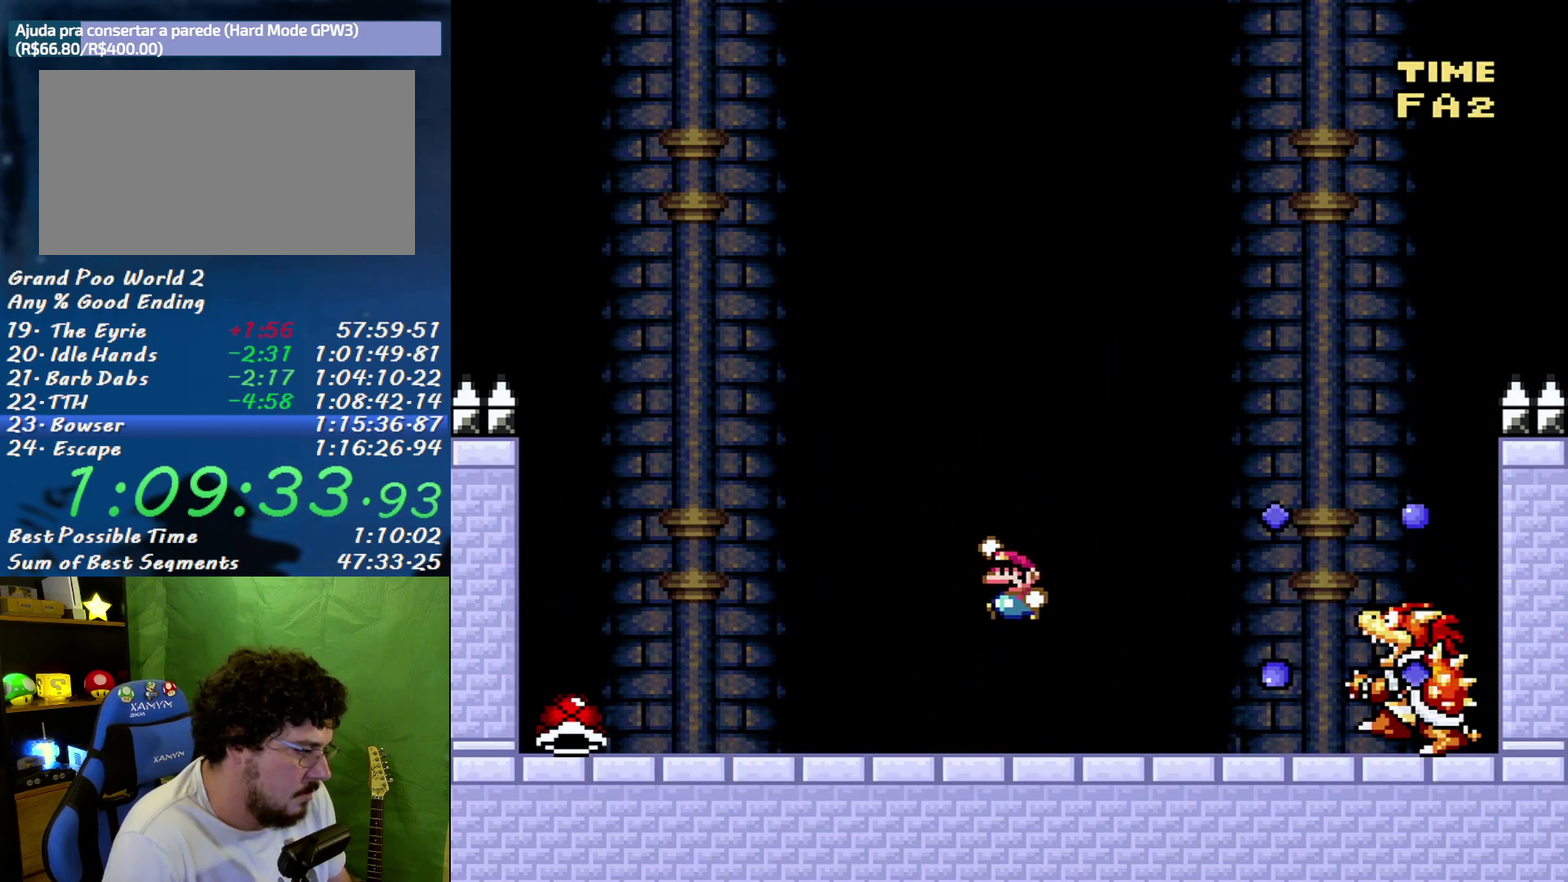
{"buttons": ["Y", "DPAD_RIGHT"], "events": [[233, "B", "down"], [367, "DPAD_LEFT", "up"], [433, "B", "up"], [450, "DPAD_RIGHT", "down"]]}
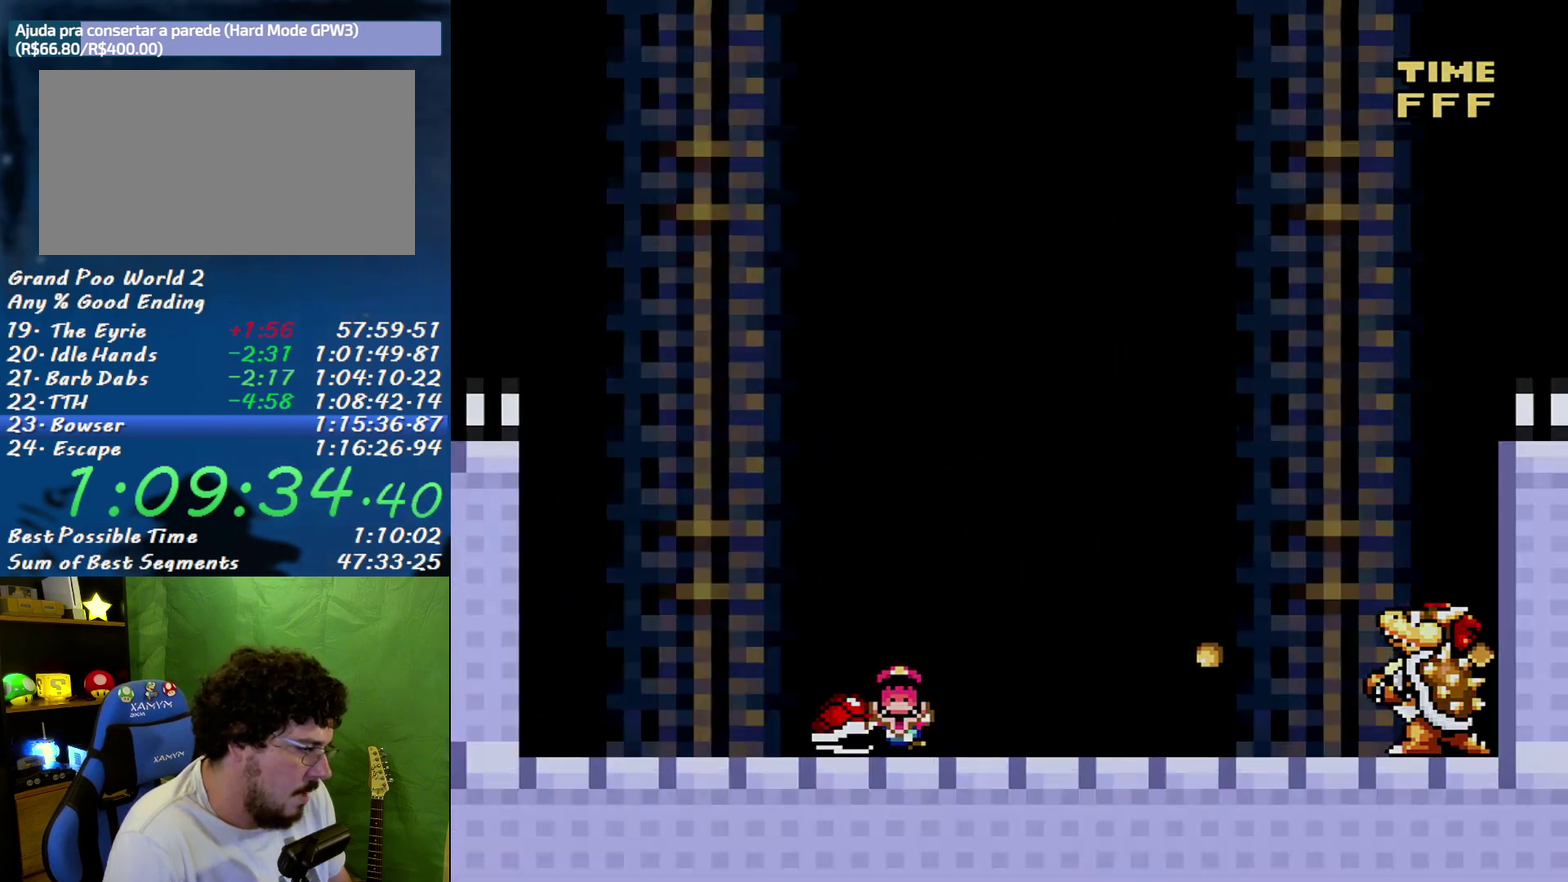
{"buttons": ["Y"], "events": [[83, "DPAD_RIGHT", "up"]]}
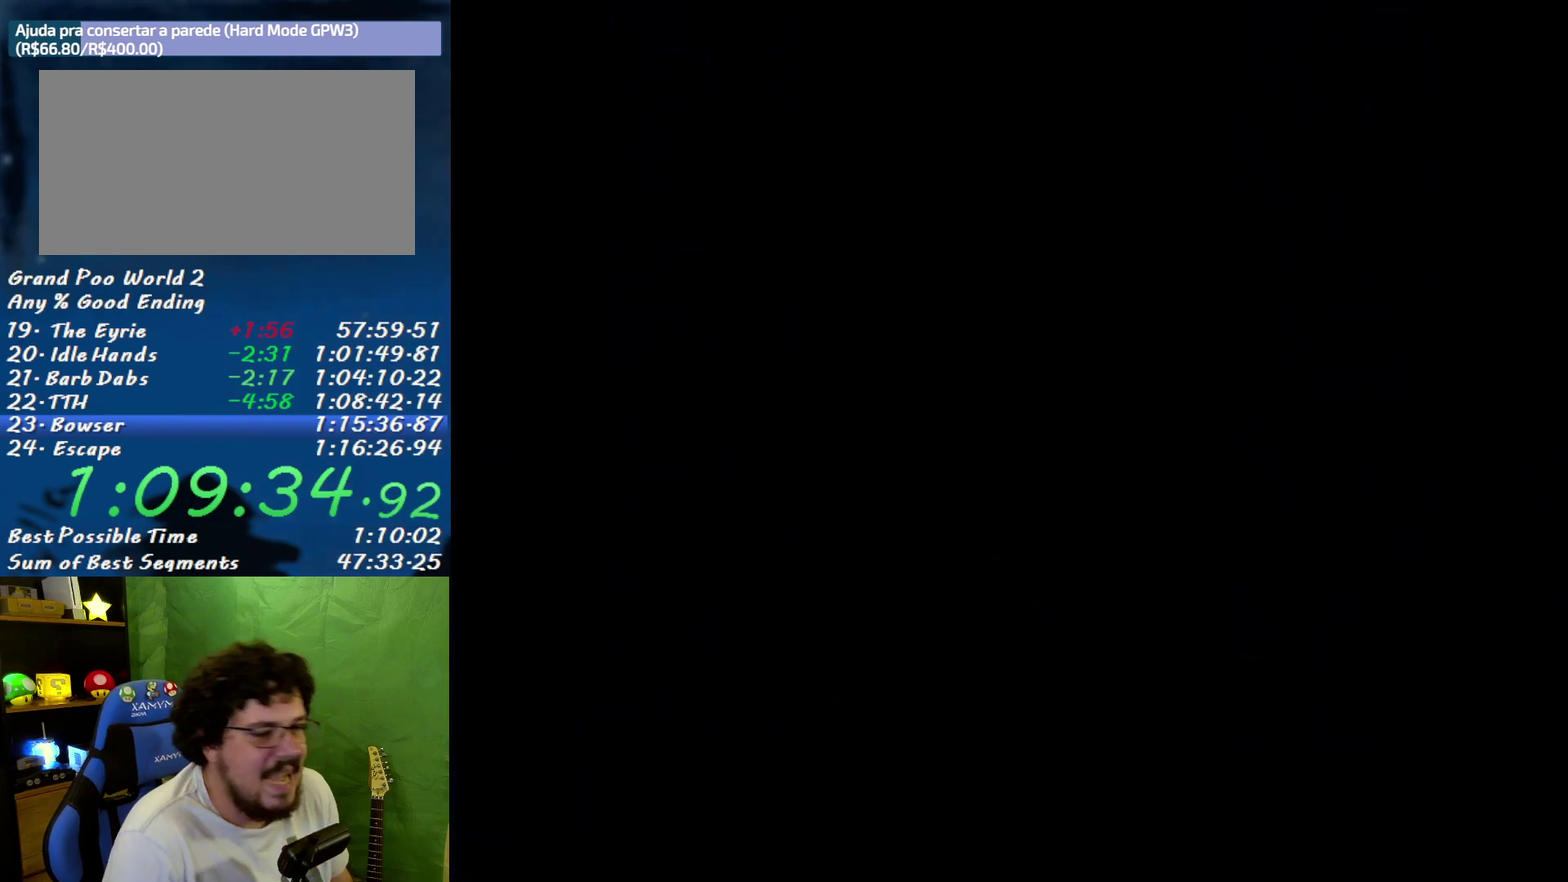
{"buttons": ["Y"], "events": []}
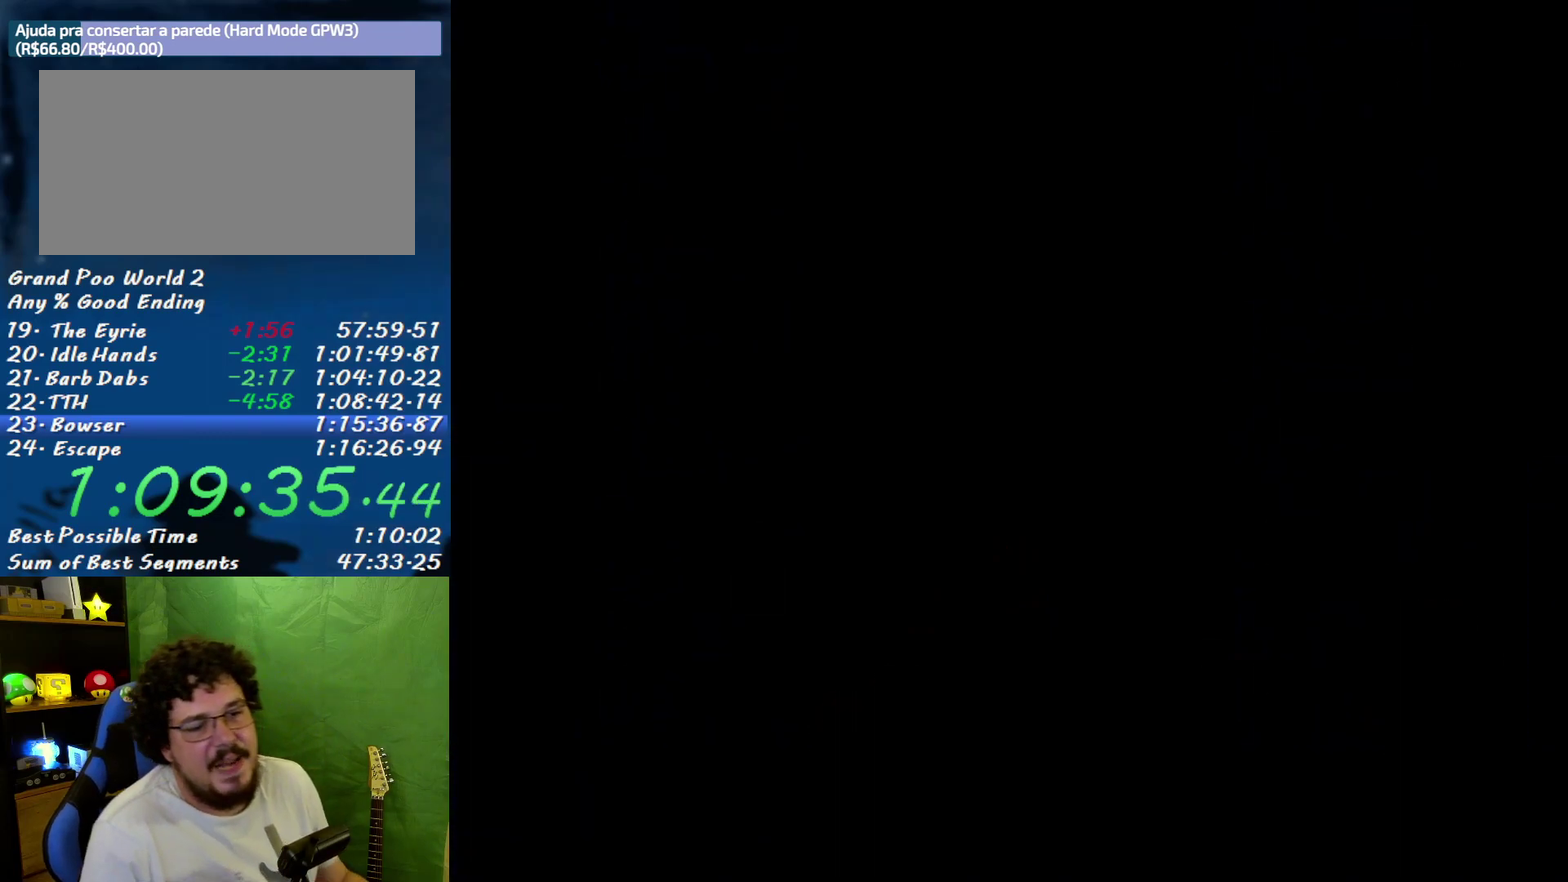
{"buttons": ["Y"], "events": []}
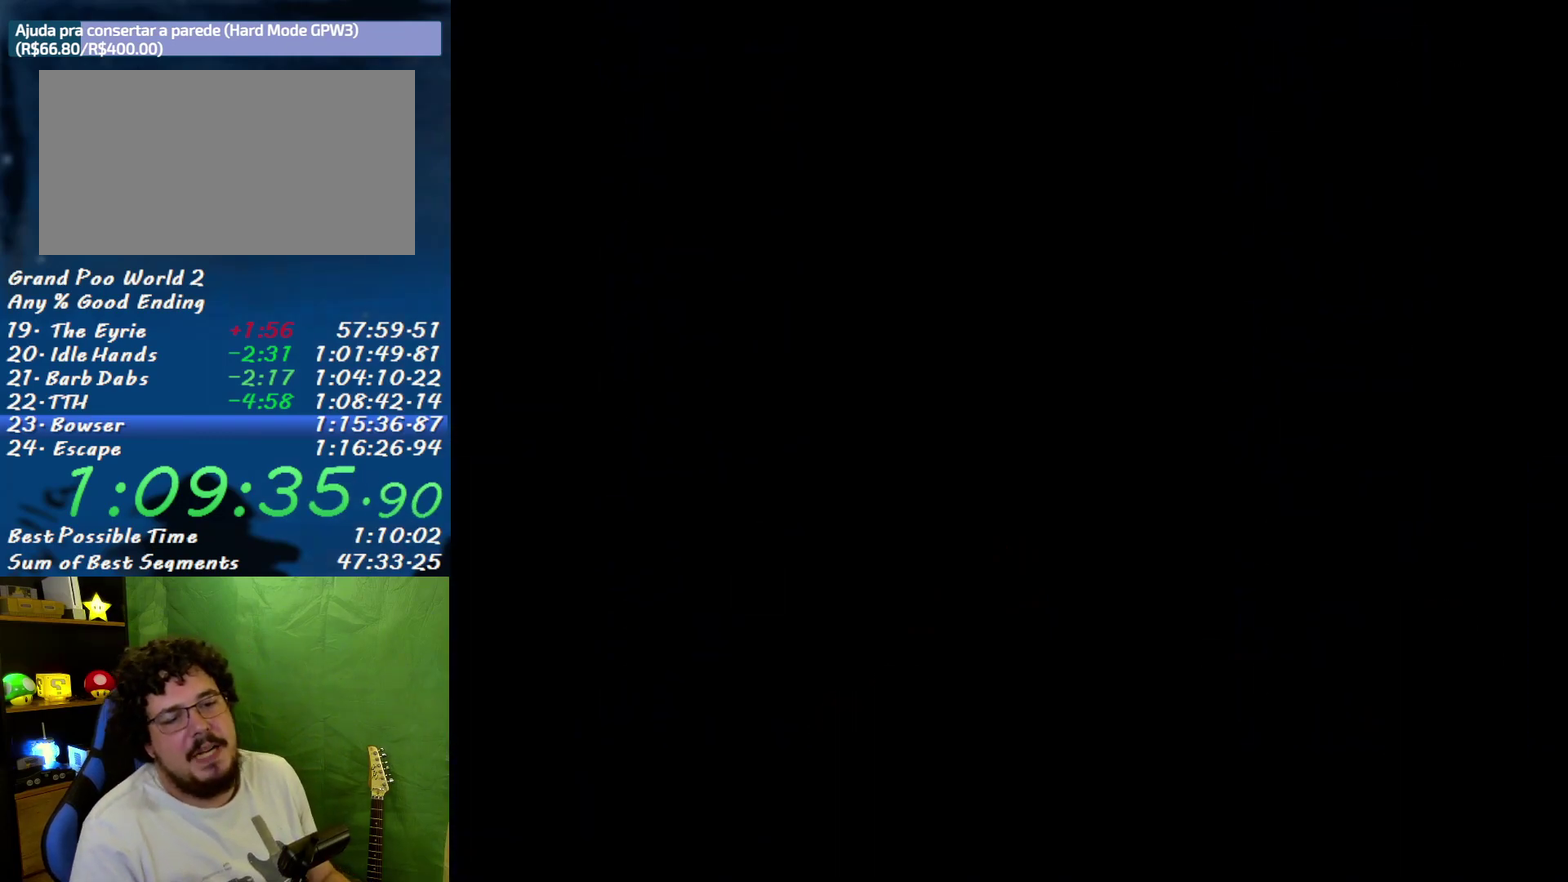
{"buttons": ["Y"], "events": []}
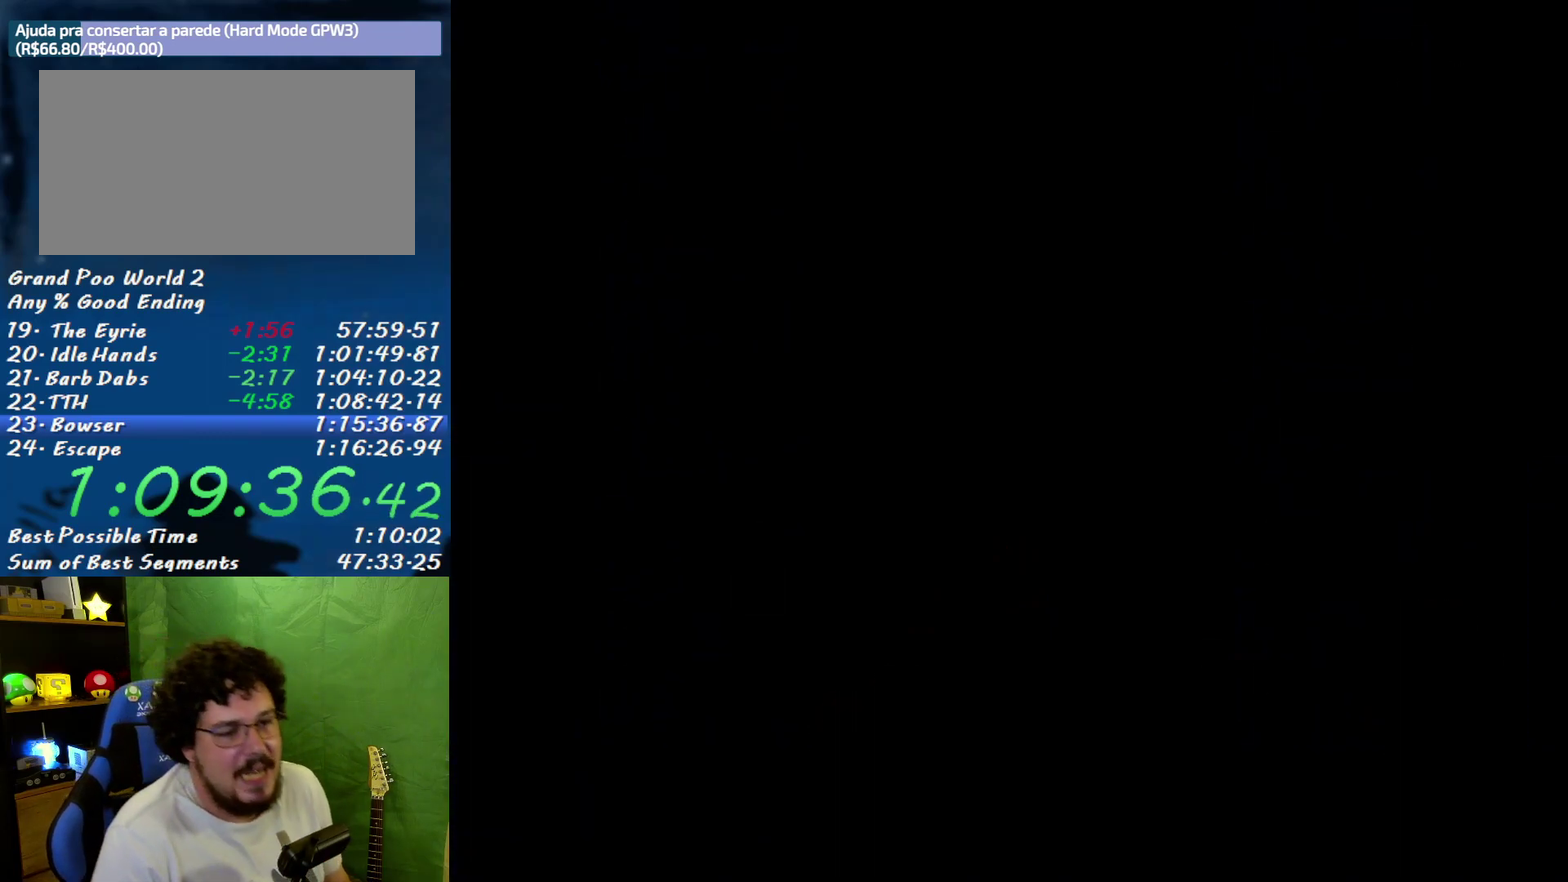
{"buttons": ["Y", "DPAD_RIGHT"], "events": [[367, "DPAD_RIGHT", "down"]]}
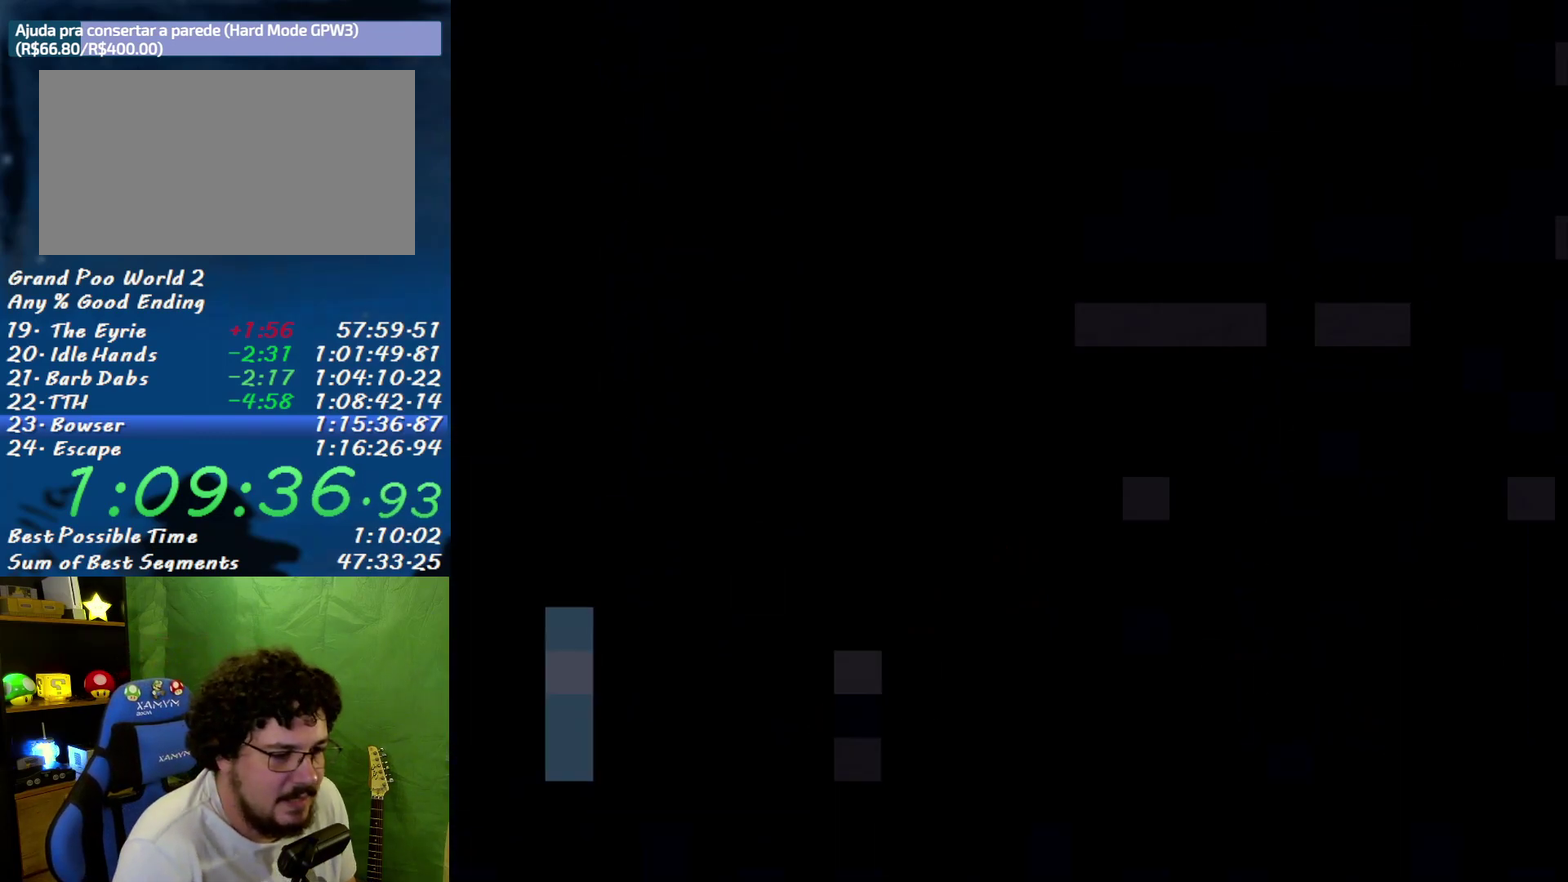
{"buttons": ["Y", "DPAD_RIGHT"], "events": []}
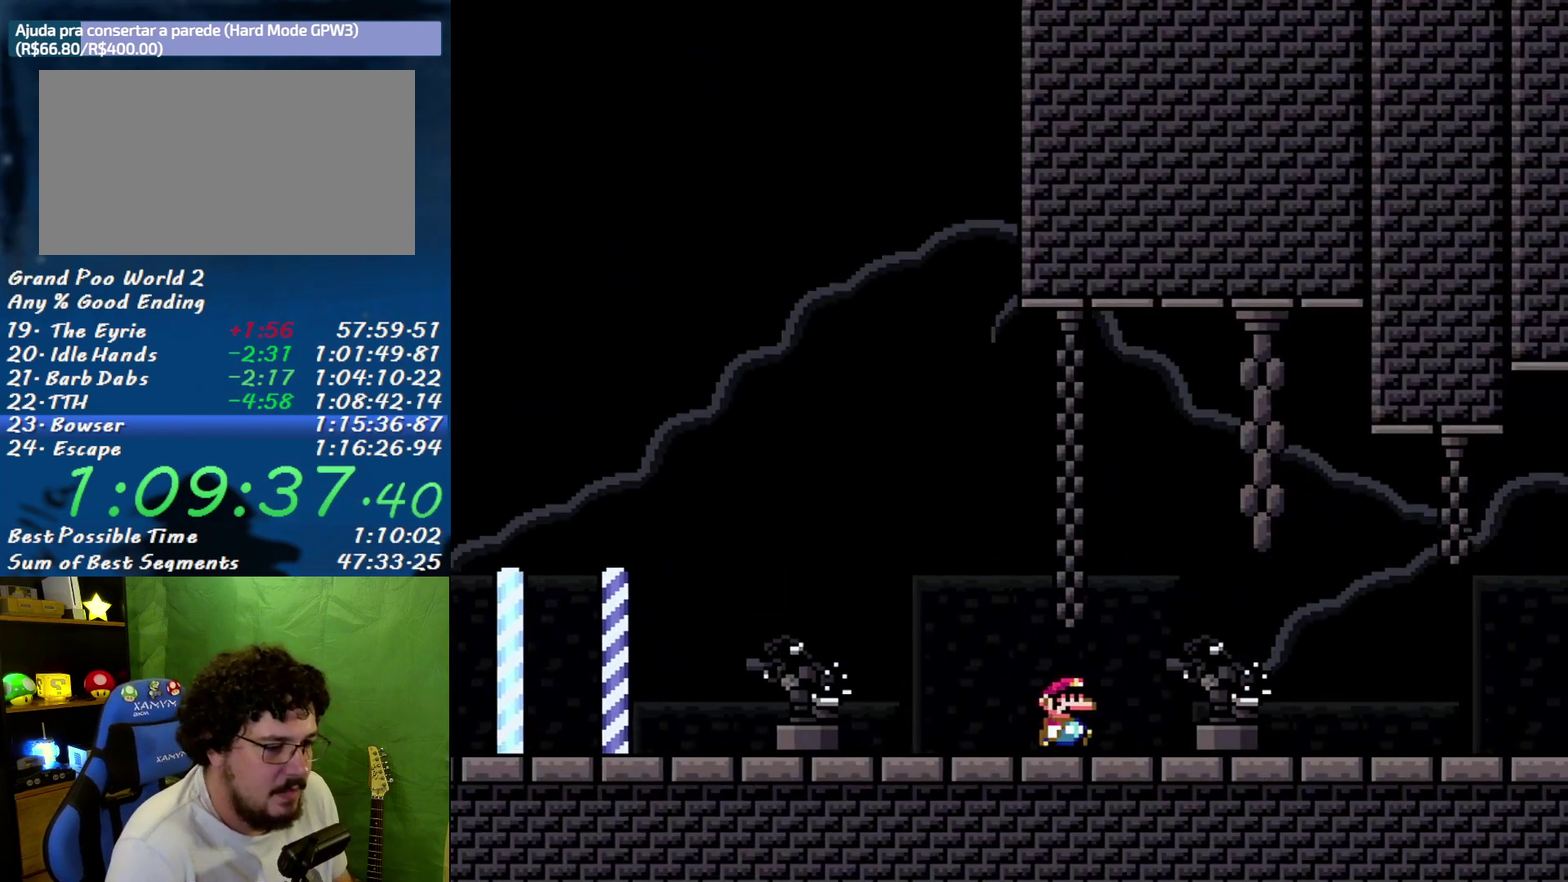
{"buttons": ["Y", "DPAD_UP"], "events": [[17, "B", "down"], [417, "DPAD_RIGHT", "up"], [417, "DPAD_UP", "down"], [483, "B", "up"]]}
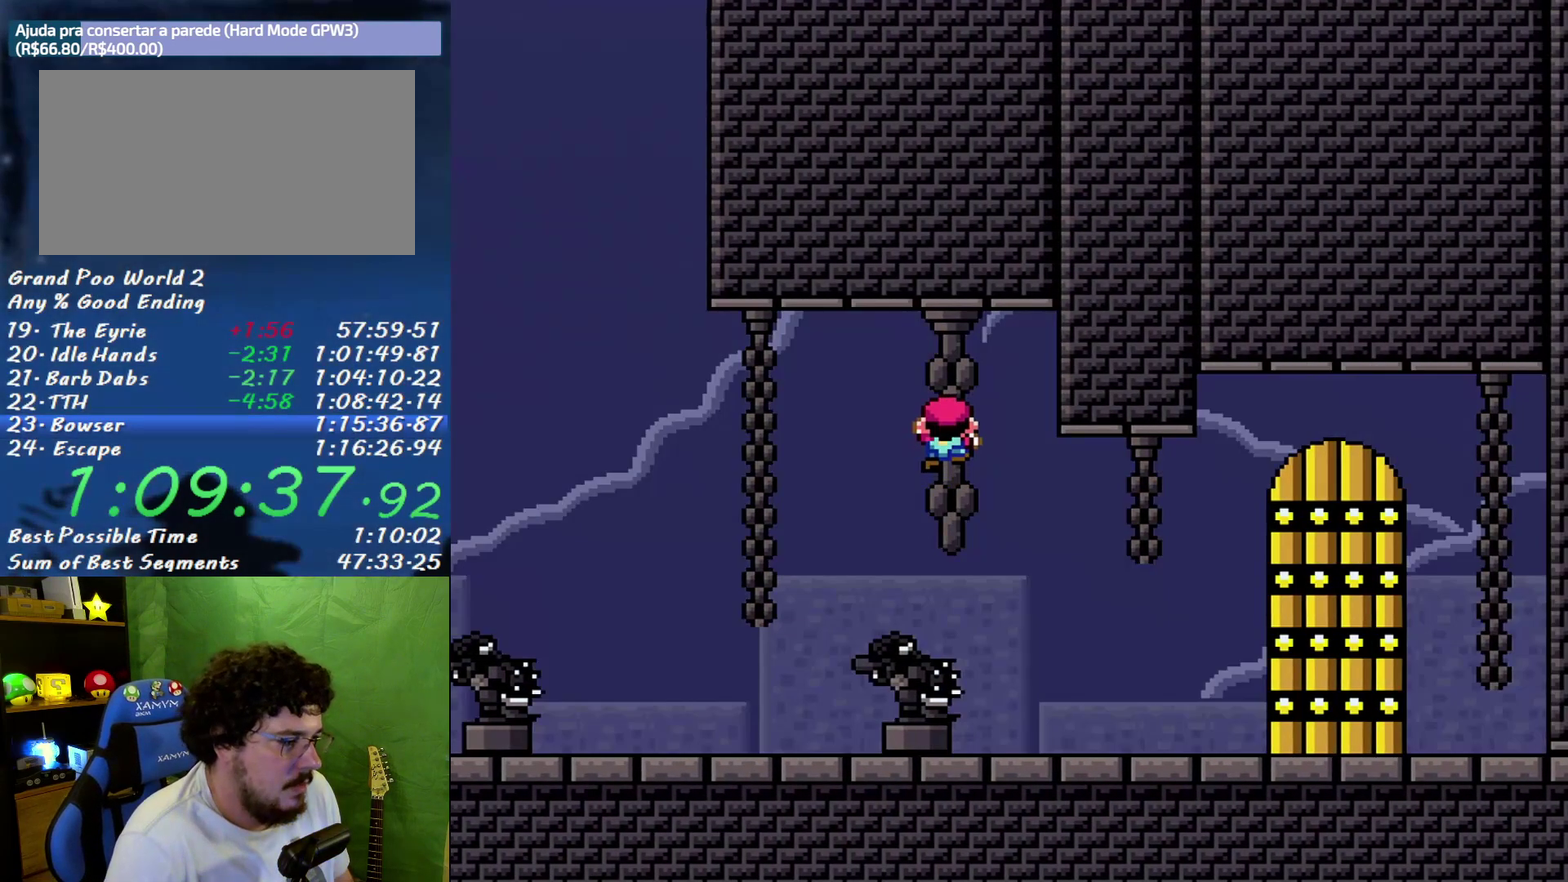
{"buttons": ["Y"], "events": [[50, "DPAD_UP", "up"], [83, "B", "down"], [483, "B", "up"]]}
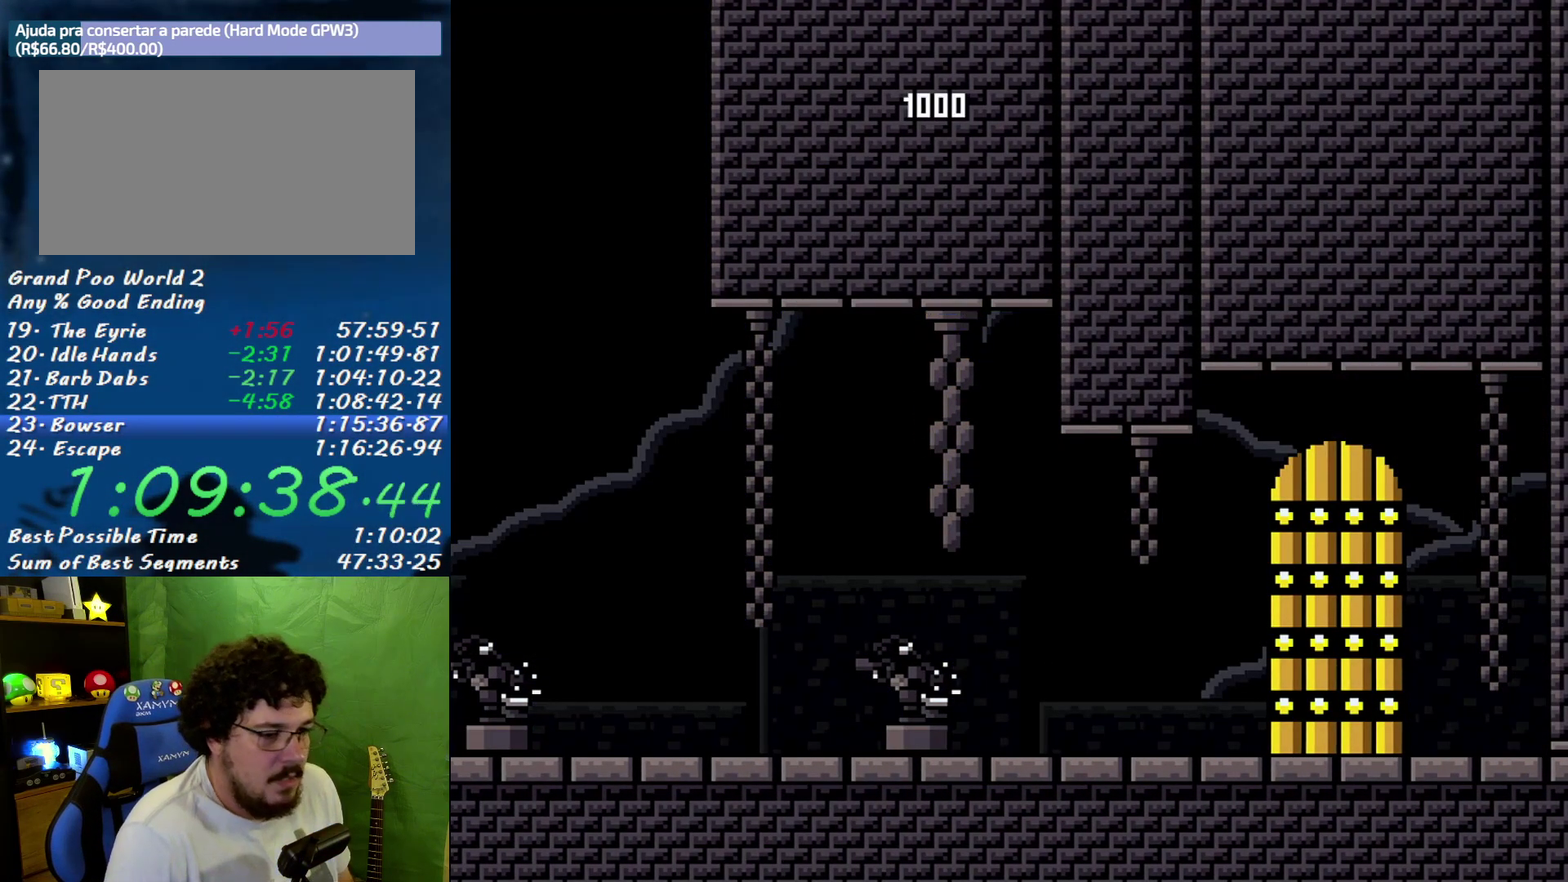
{"buttons": ["Y"], "events": []}
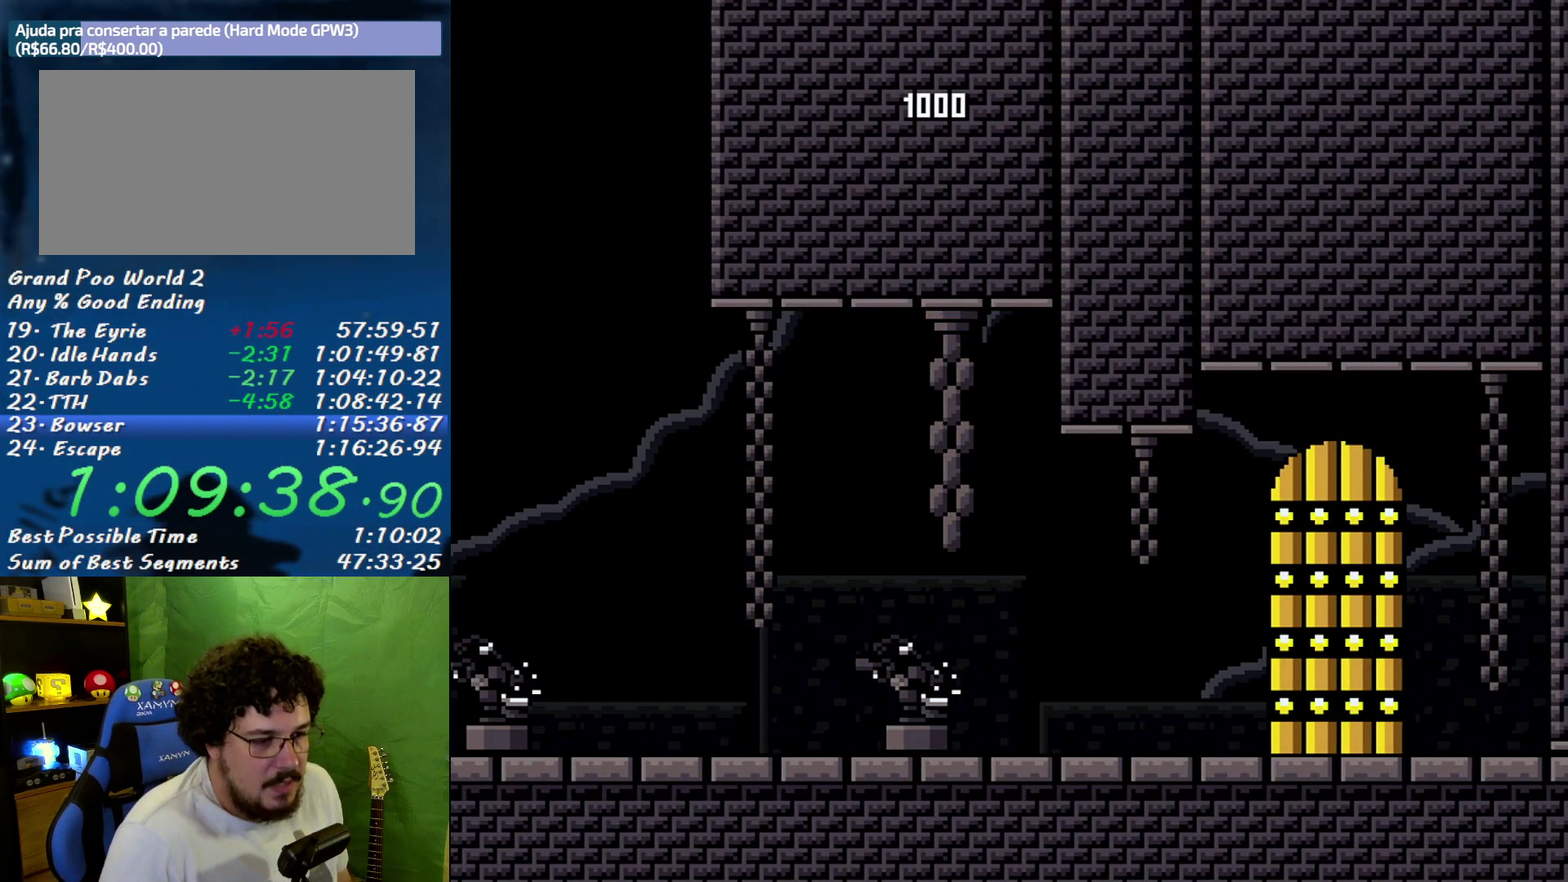
{"buttons": ["Y", "DPAD_RIGHT"], "events": [[417, "DPAD_RIGHT", "down"]]}
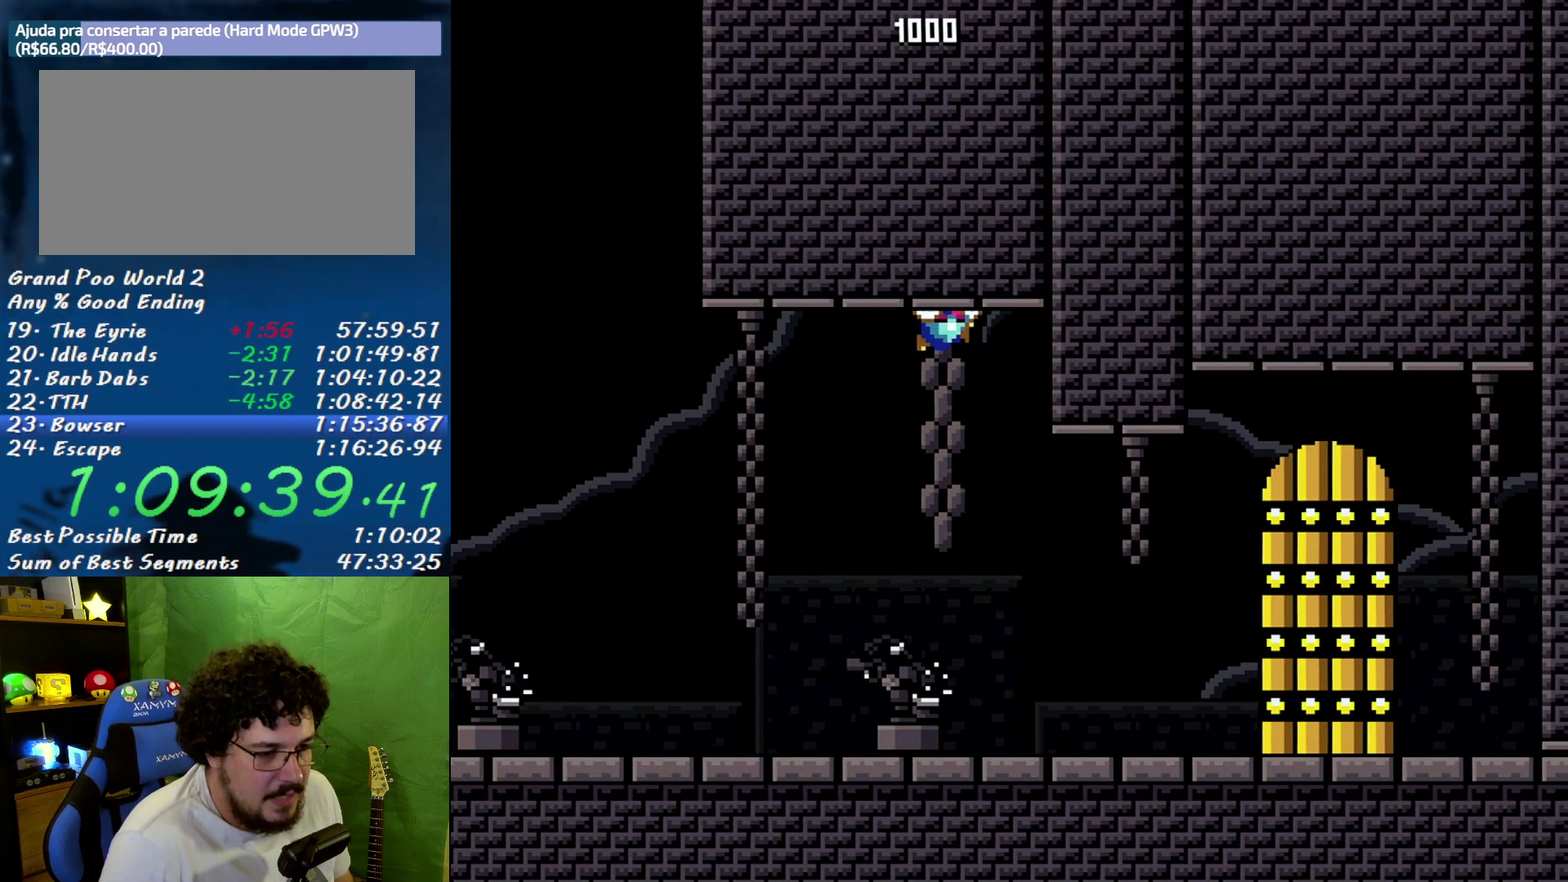
{"buttons": ["Y", "DPAD_RIGHT"], "events": []}
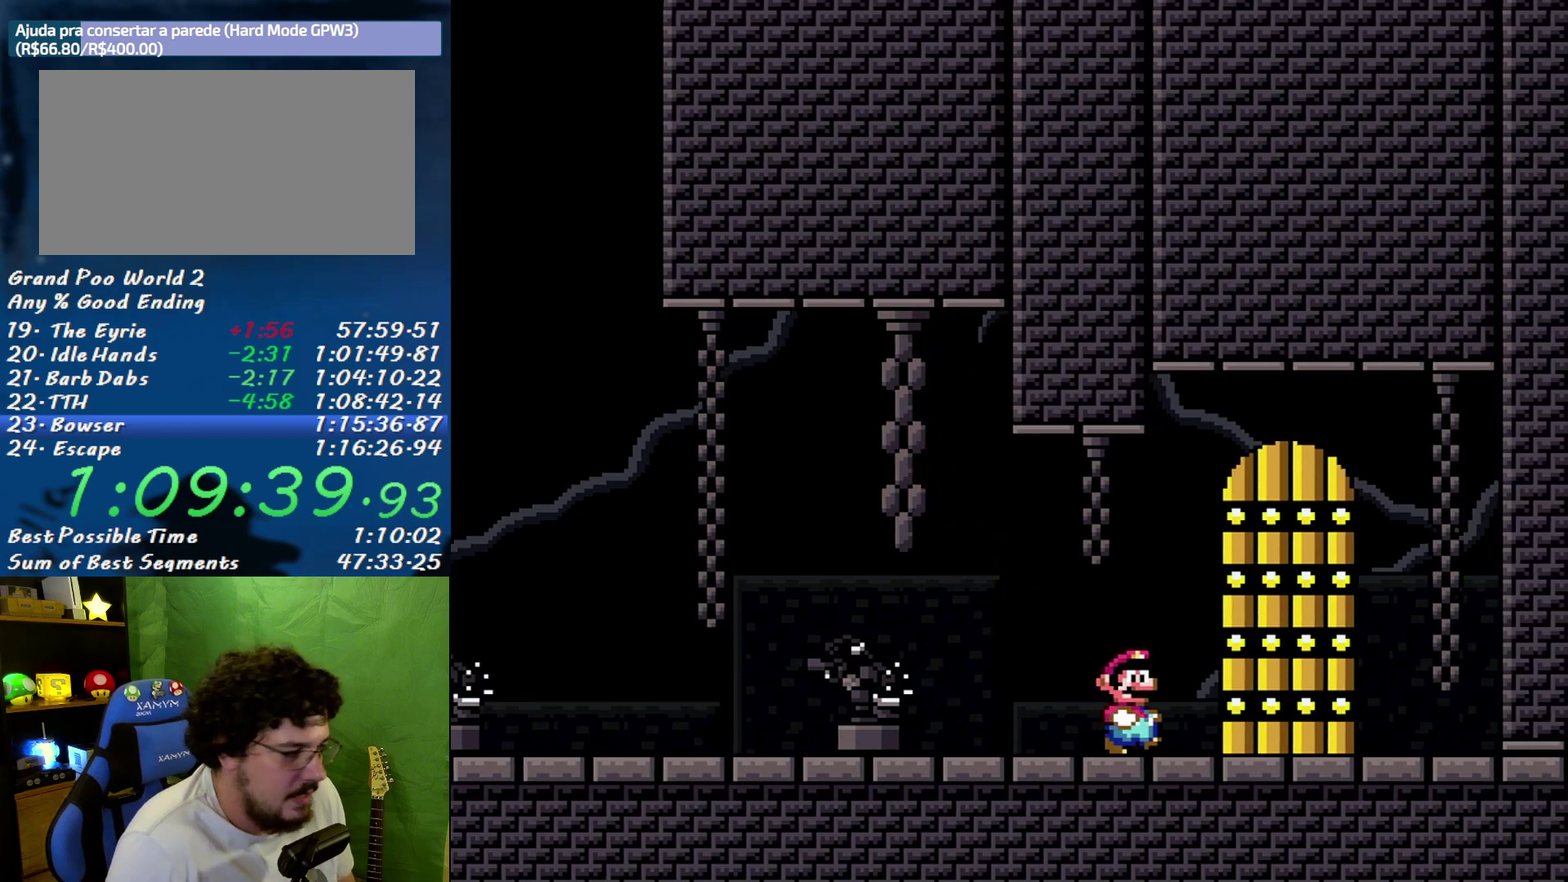
{"buttons": ["Y", "DPAD_UP", "DPAD_LEFT"], "events": [[167, "DPAD_RIGHT", "up"], [167, "DPAD_UP", "down"], [233, "DPAD_LEFT", "down"], [367, "DPAD_LEFT", "up"], [400, "DPAD_UP", "up"], [450, "DPAD_LEFT", "down"], [450, "DPAD_UP", "down"]]}
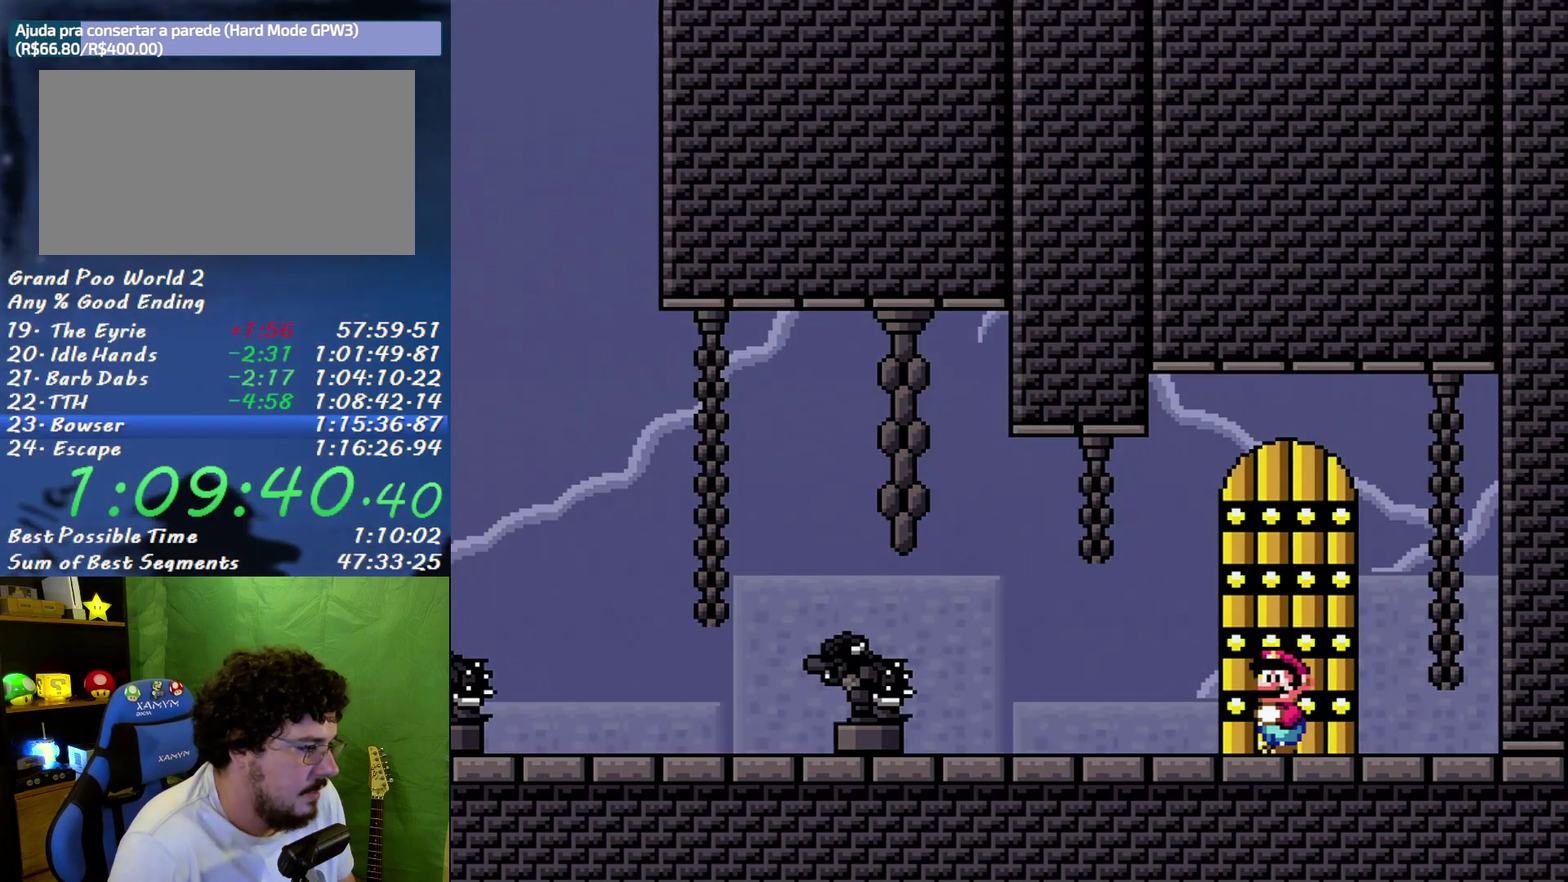
{"buttons": ["Y"], "events": [[83, "DPAD_LEFT", "up"], [83, "DPAD_UP", "up"], [150, "DPAD_LEFT", "down"], [150, "DPAD_UP", "down"], [267, "DPAD_LEFT", "up"], [267, "DPAD_UP", "up"], [333, "DPAD_UP", "down"], [450, "DPAD_UP", "up"]]}
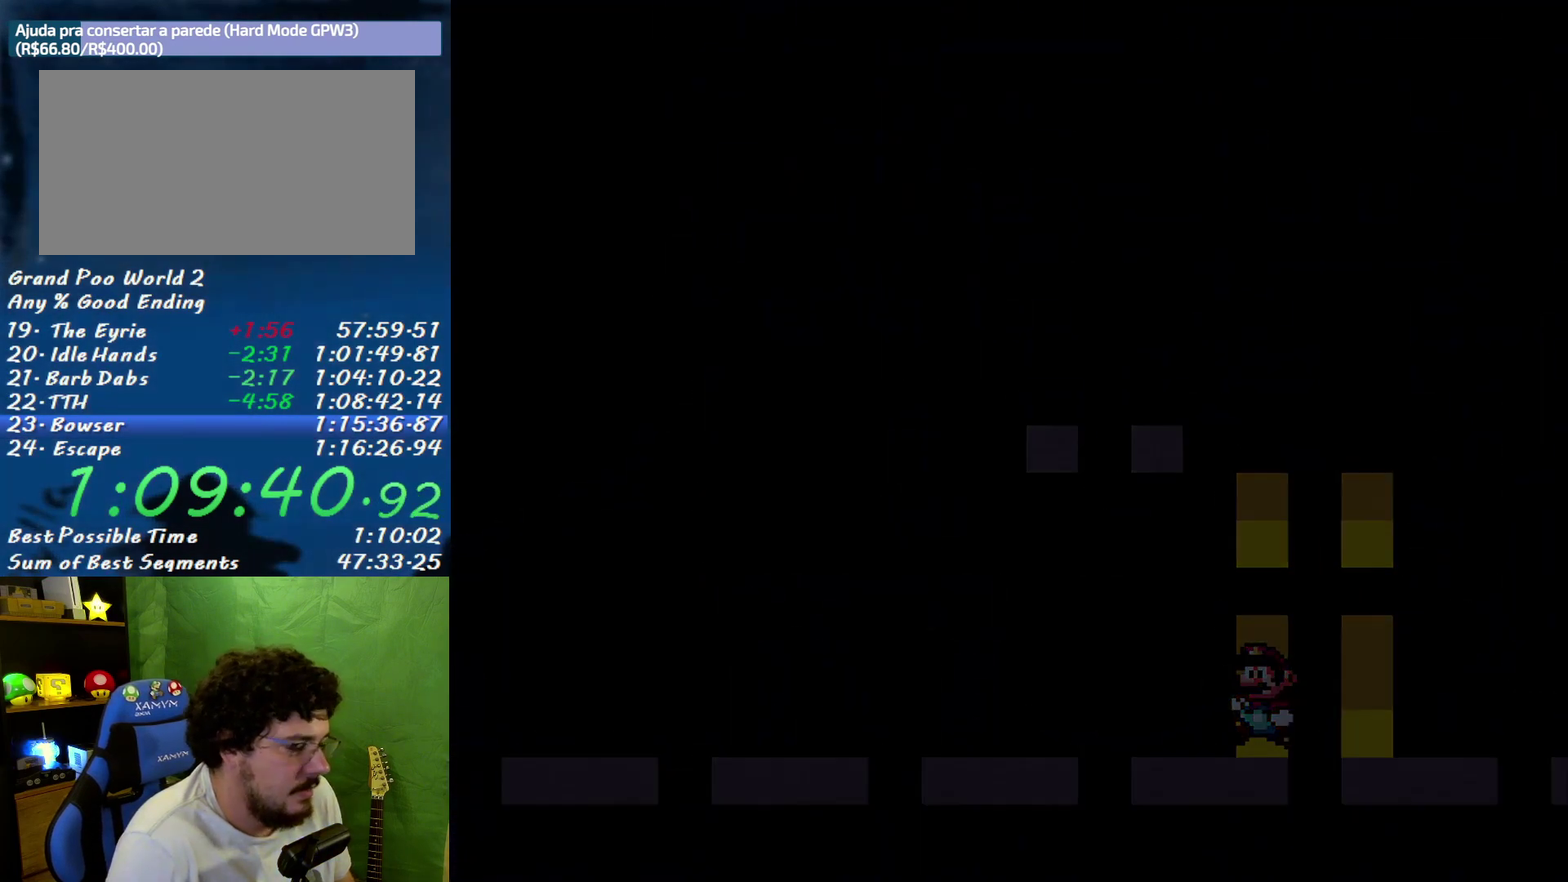
{"buttons": ["Y"], "events": []}
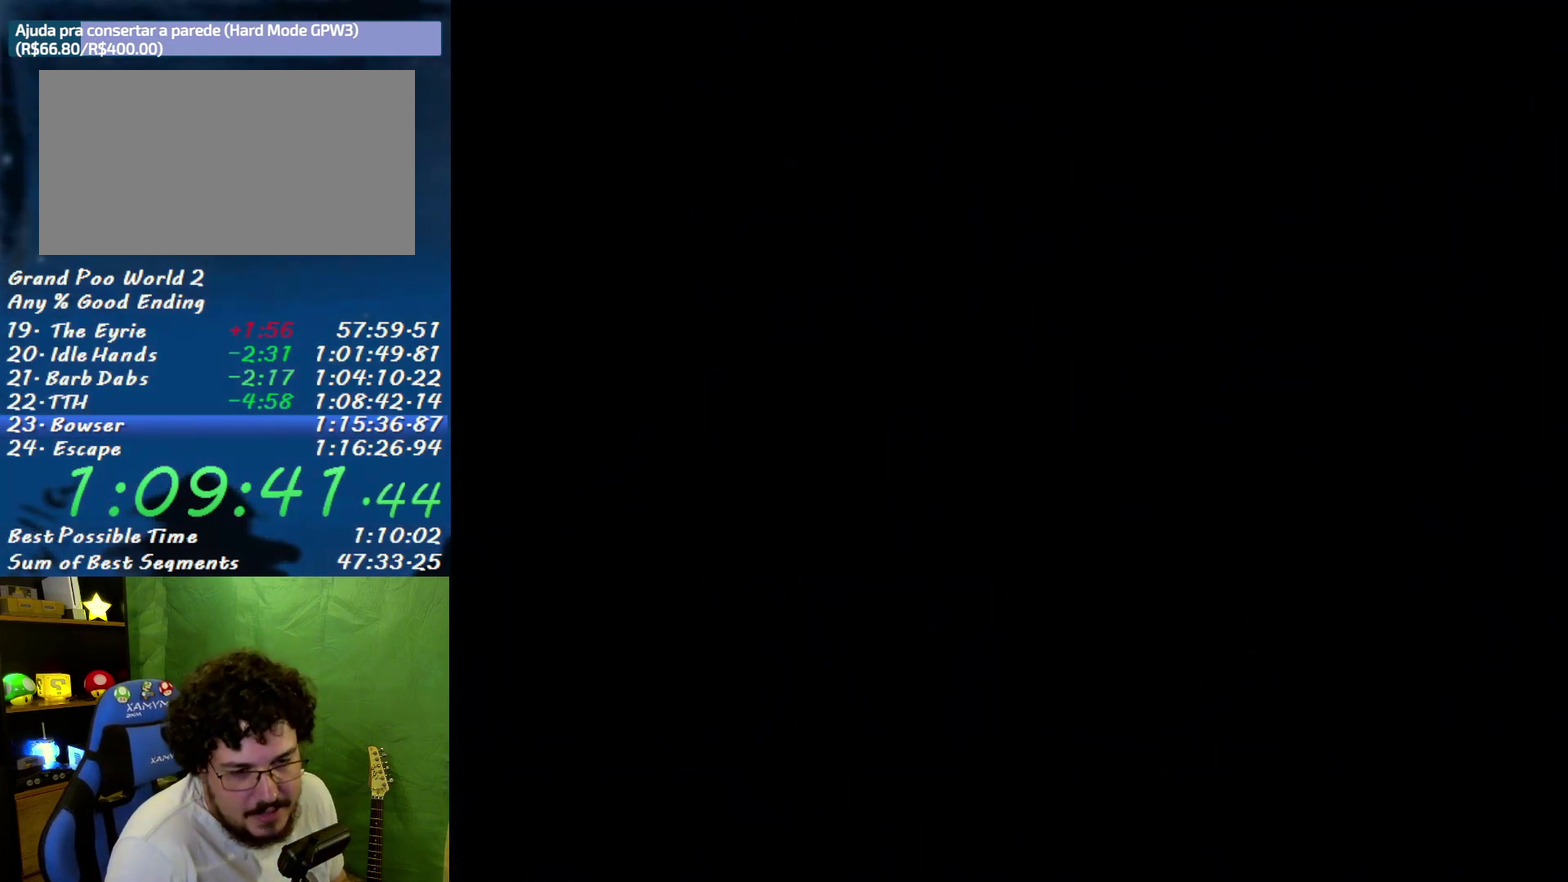
{"buttons": ["Y"], "events": []}
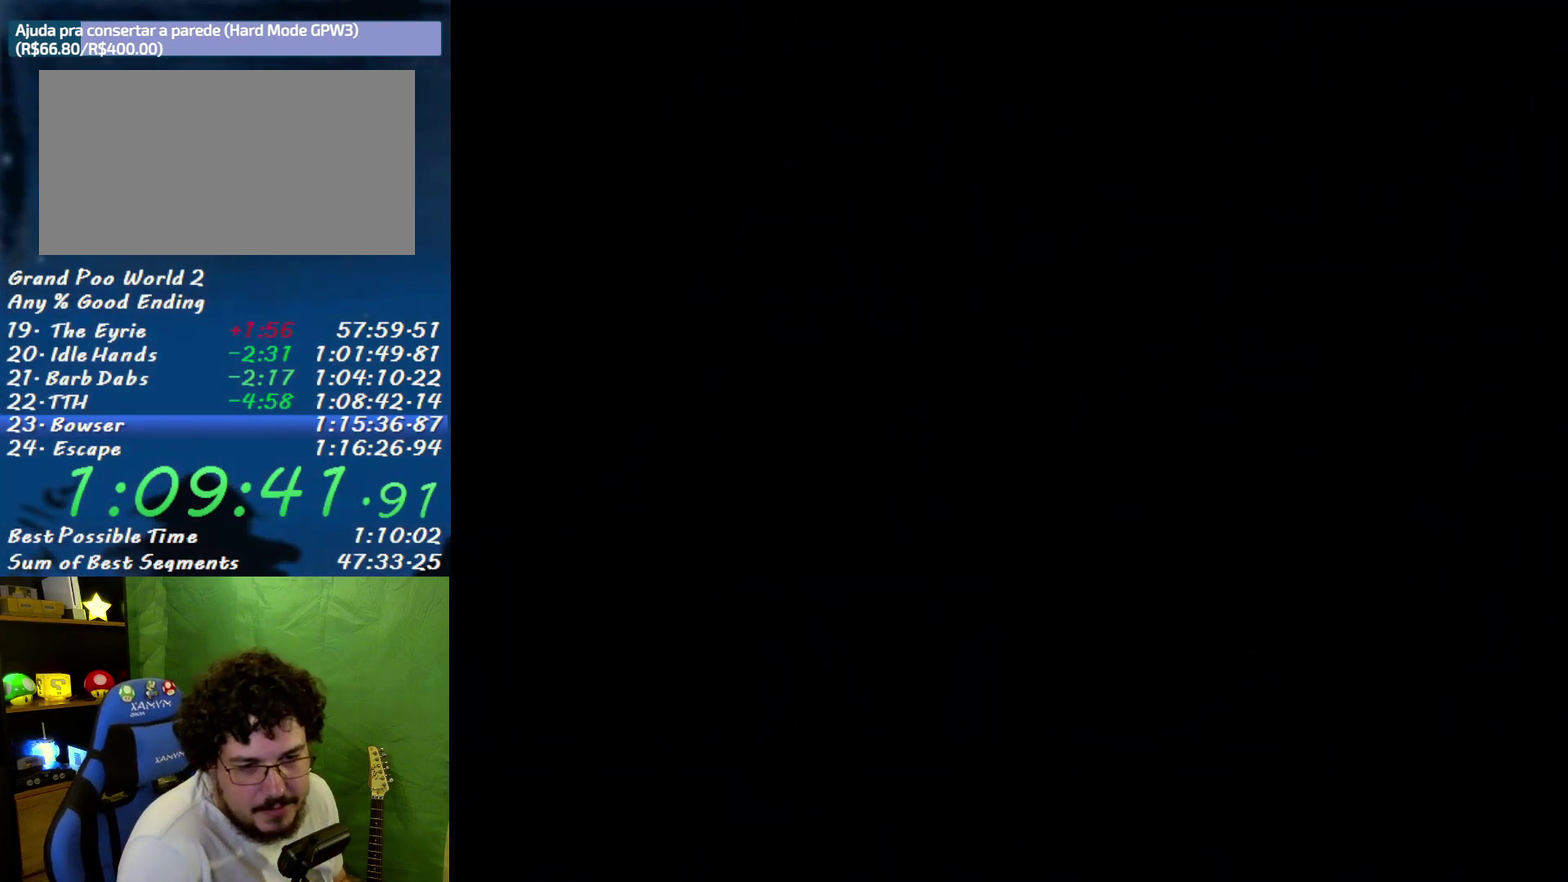
{"buttons": ["Y"], "events": []}
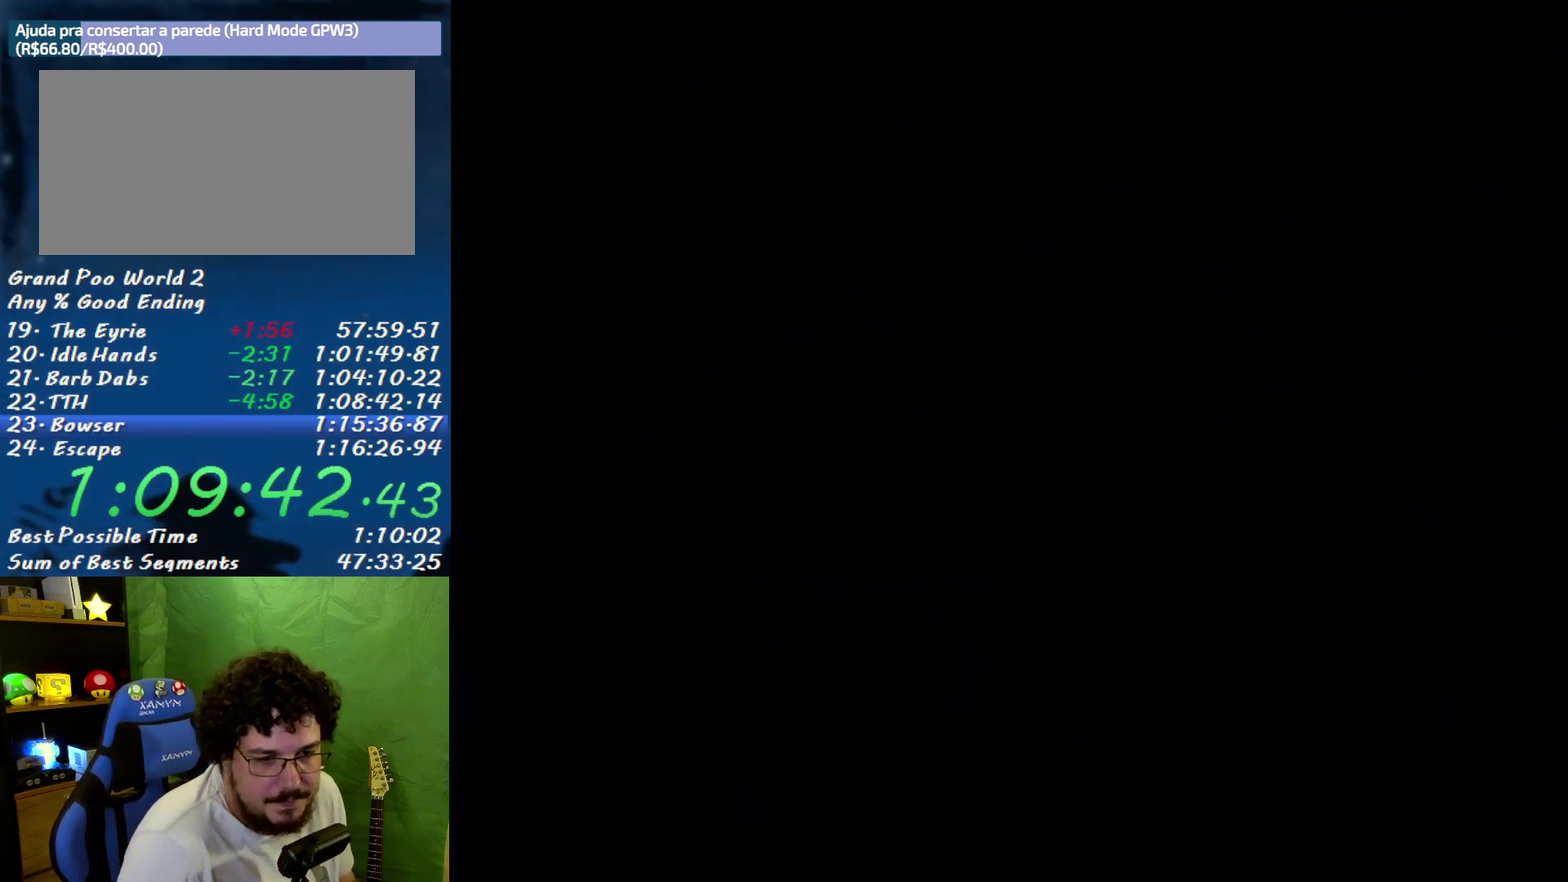
{"buttons": ["Y"], "events": []}
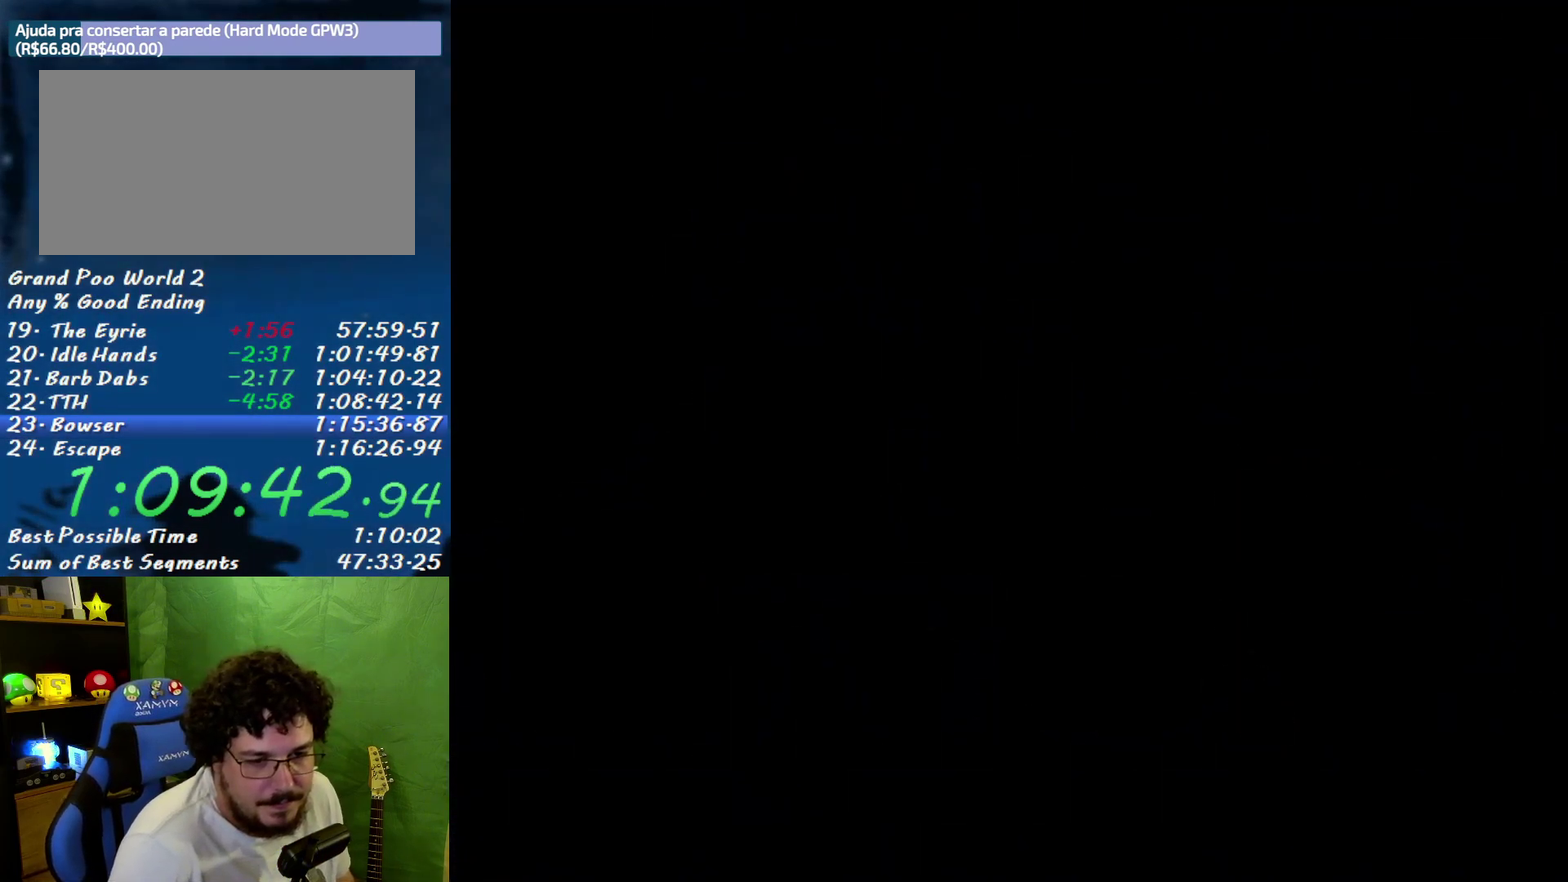
{"buttons": ["Y"], "events": []}
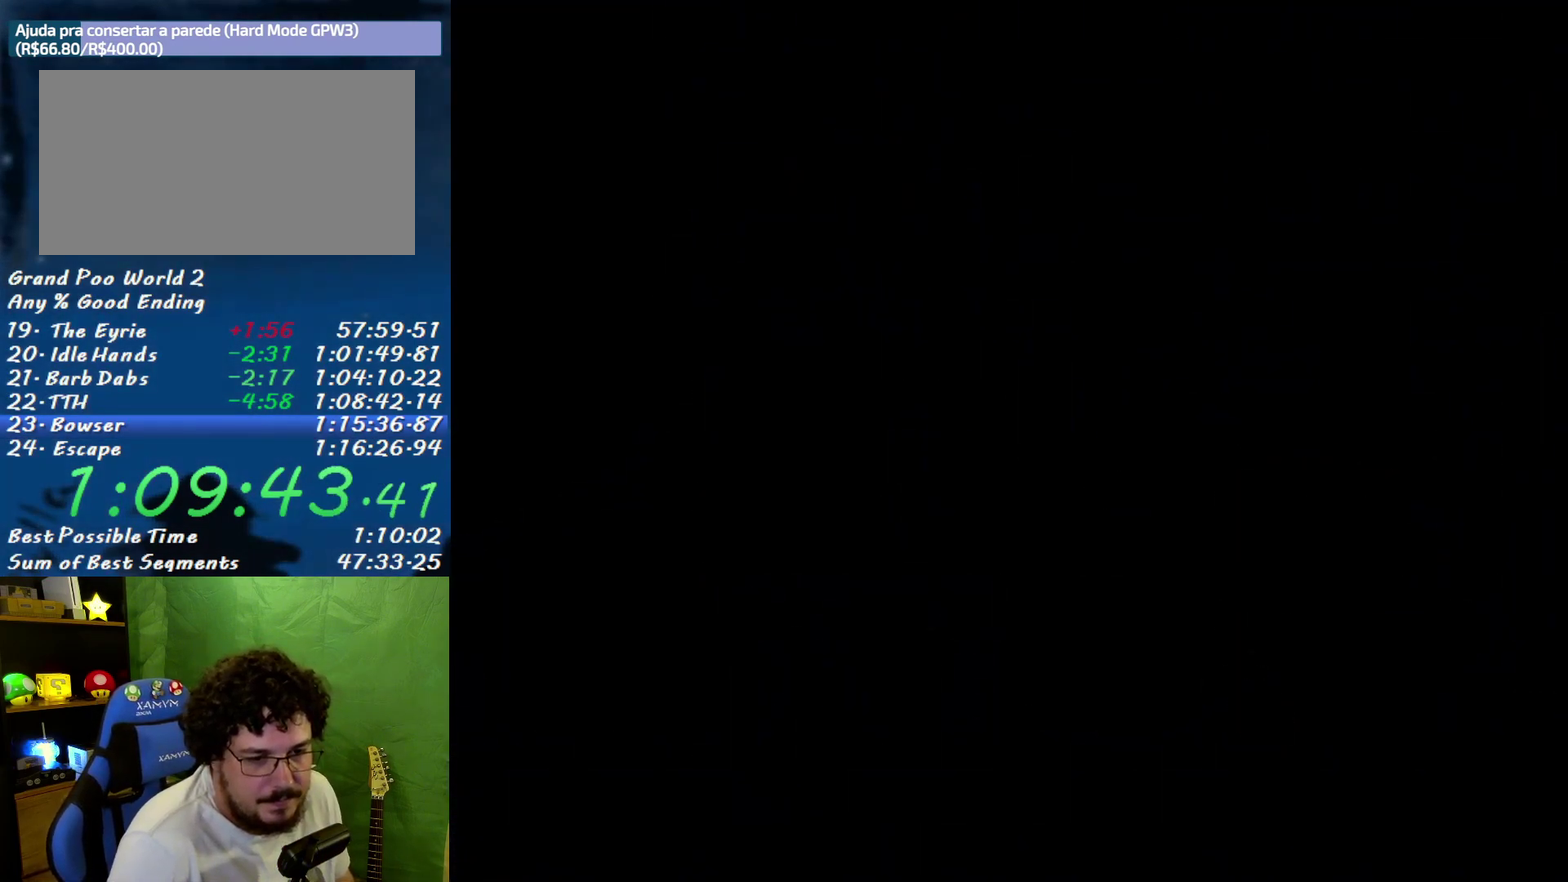
{"buttons": ["Y", "DPAD_RIGHT"], "events": [[233, "DPAD_RIGHT", "down"]]}
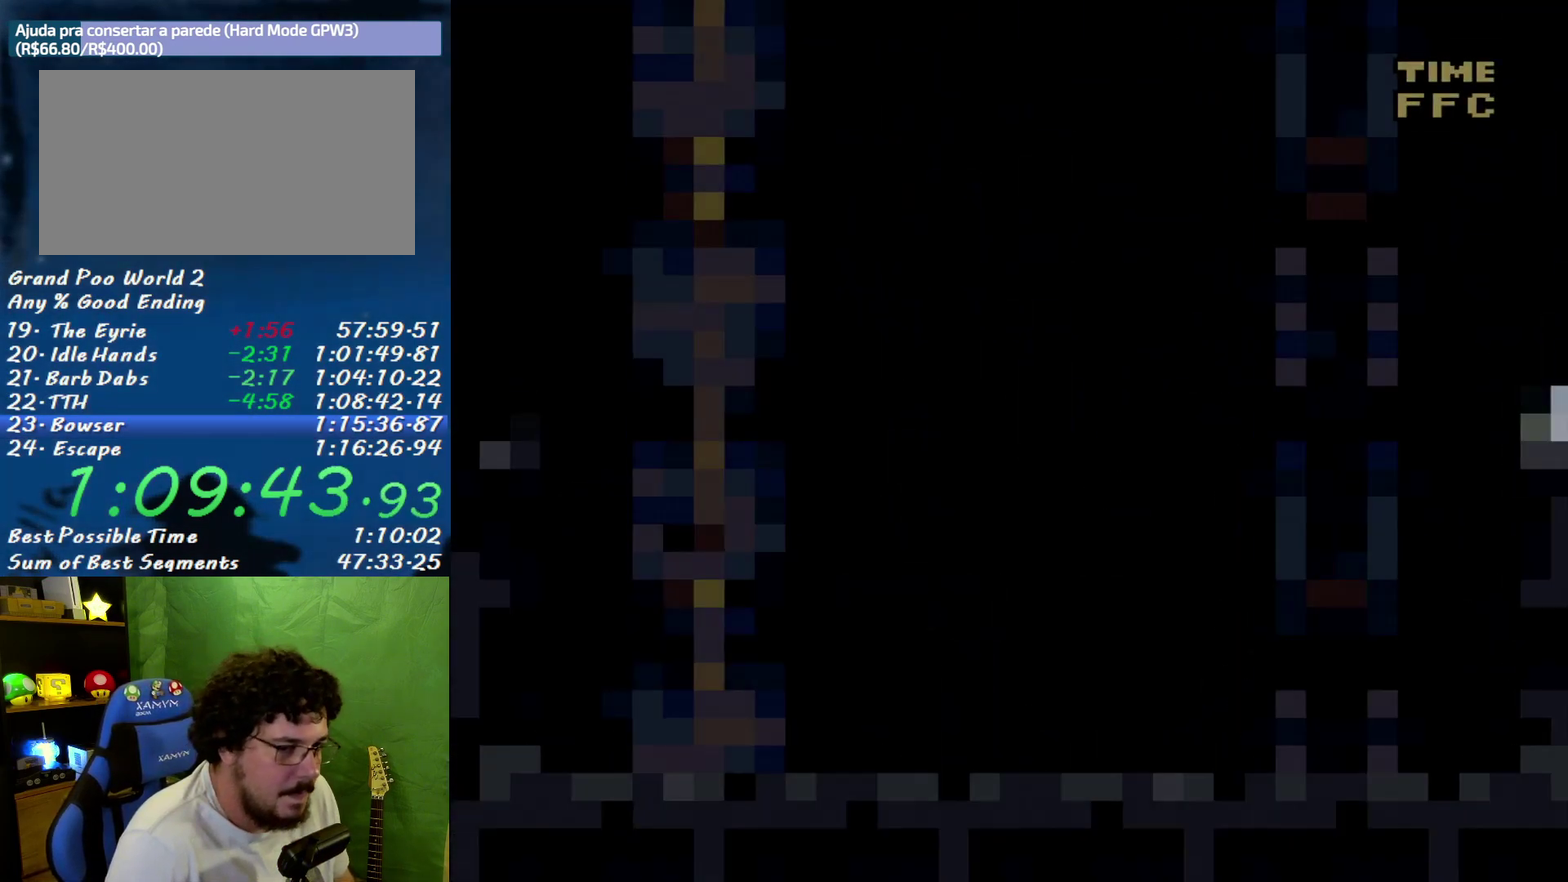
{"buttons": ["Y", "DPAD_RIGHT"], "events": []}
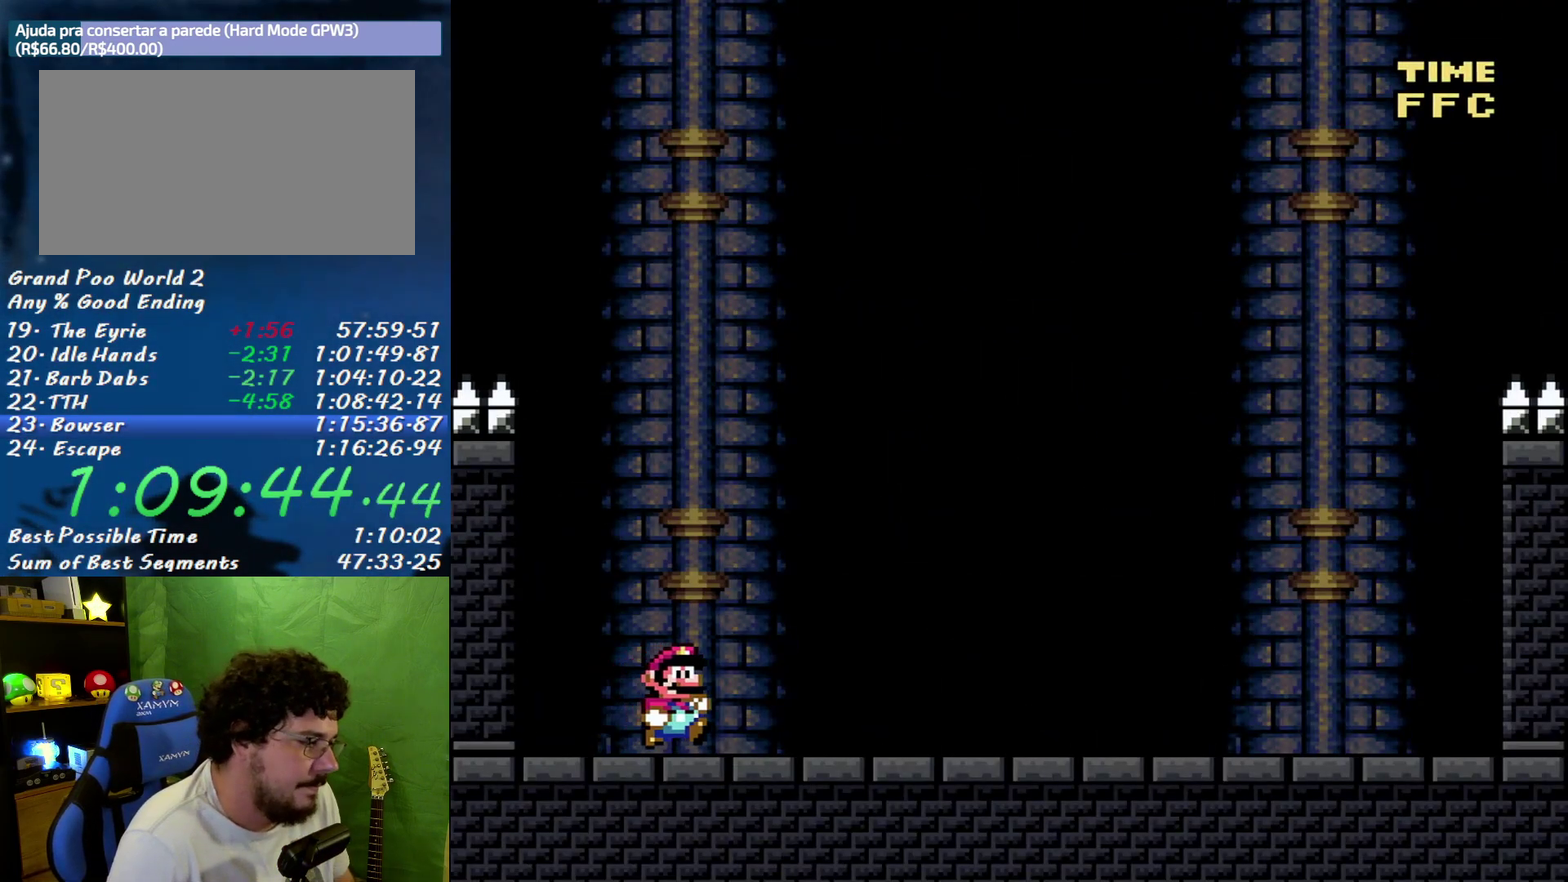
{"buttons": ["Y"], "events": [[167, "DPAD_RIGHT", "up"], [200, "DPAD_LEFT", "down"], [367, "DPAD_LEFT", "up"], [367, "DPAD_RIGHT", "down"], [417, "DPAD_RIGHT", "up"]]}
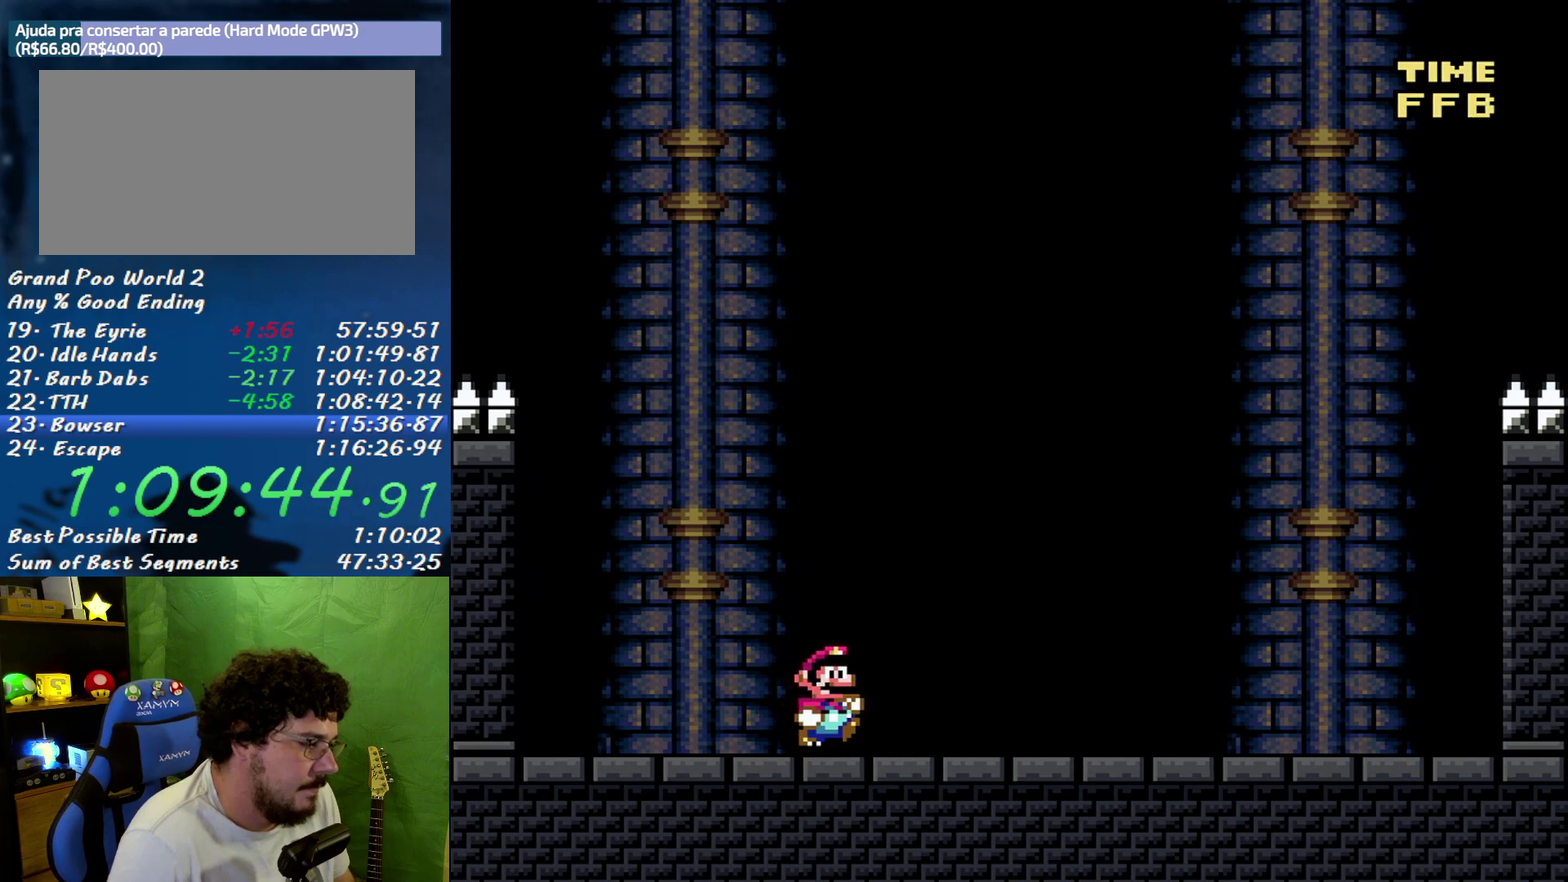
{"buttons": ["Y"], "events": []}
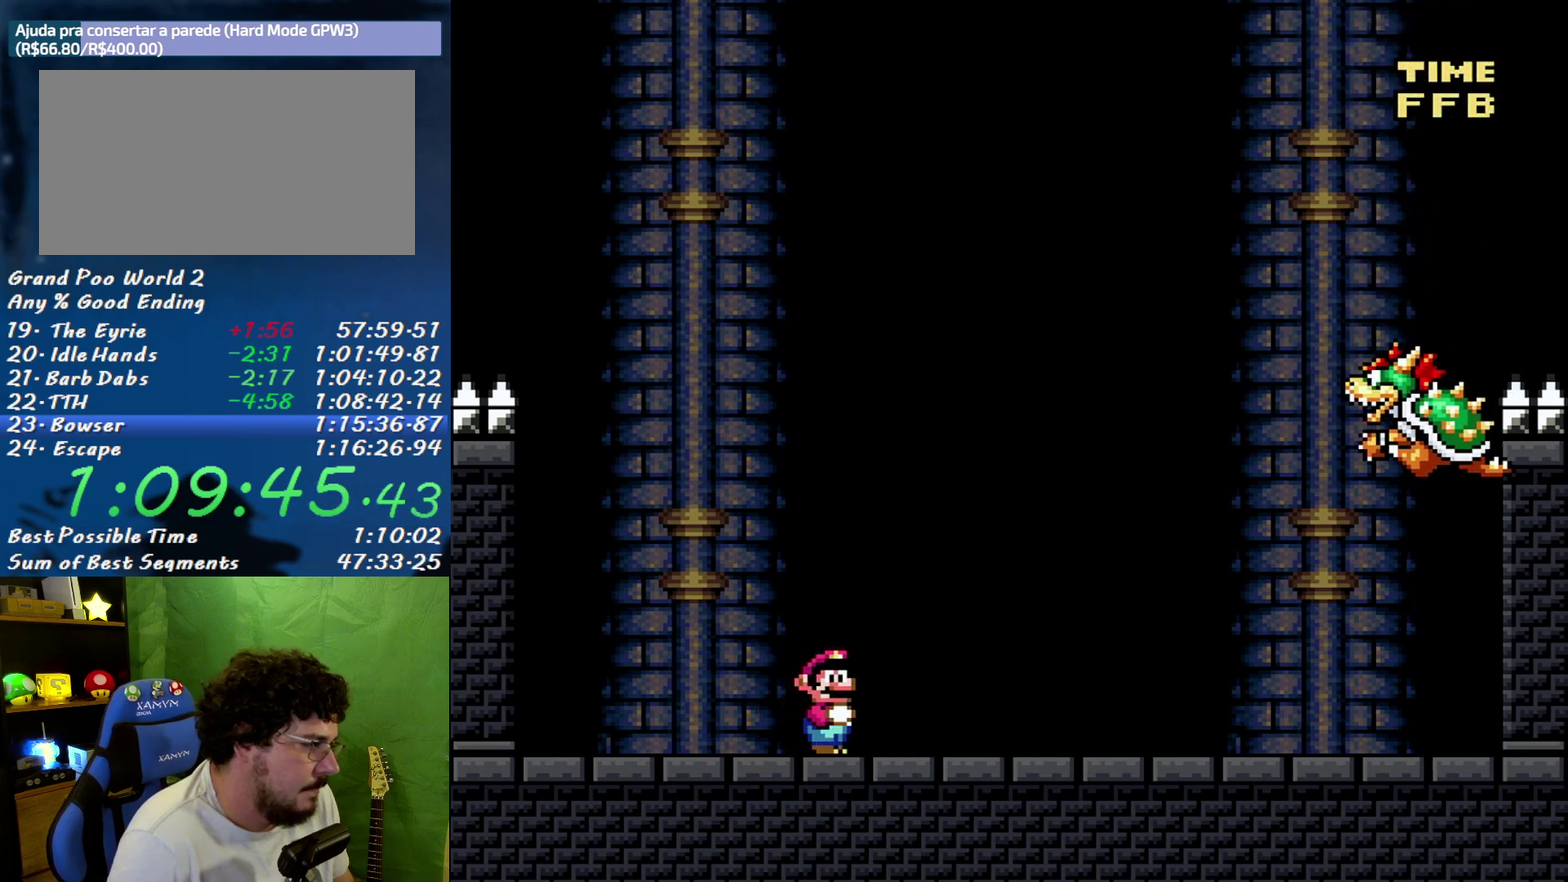
{"buttons": ["Y"], "events": []}
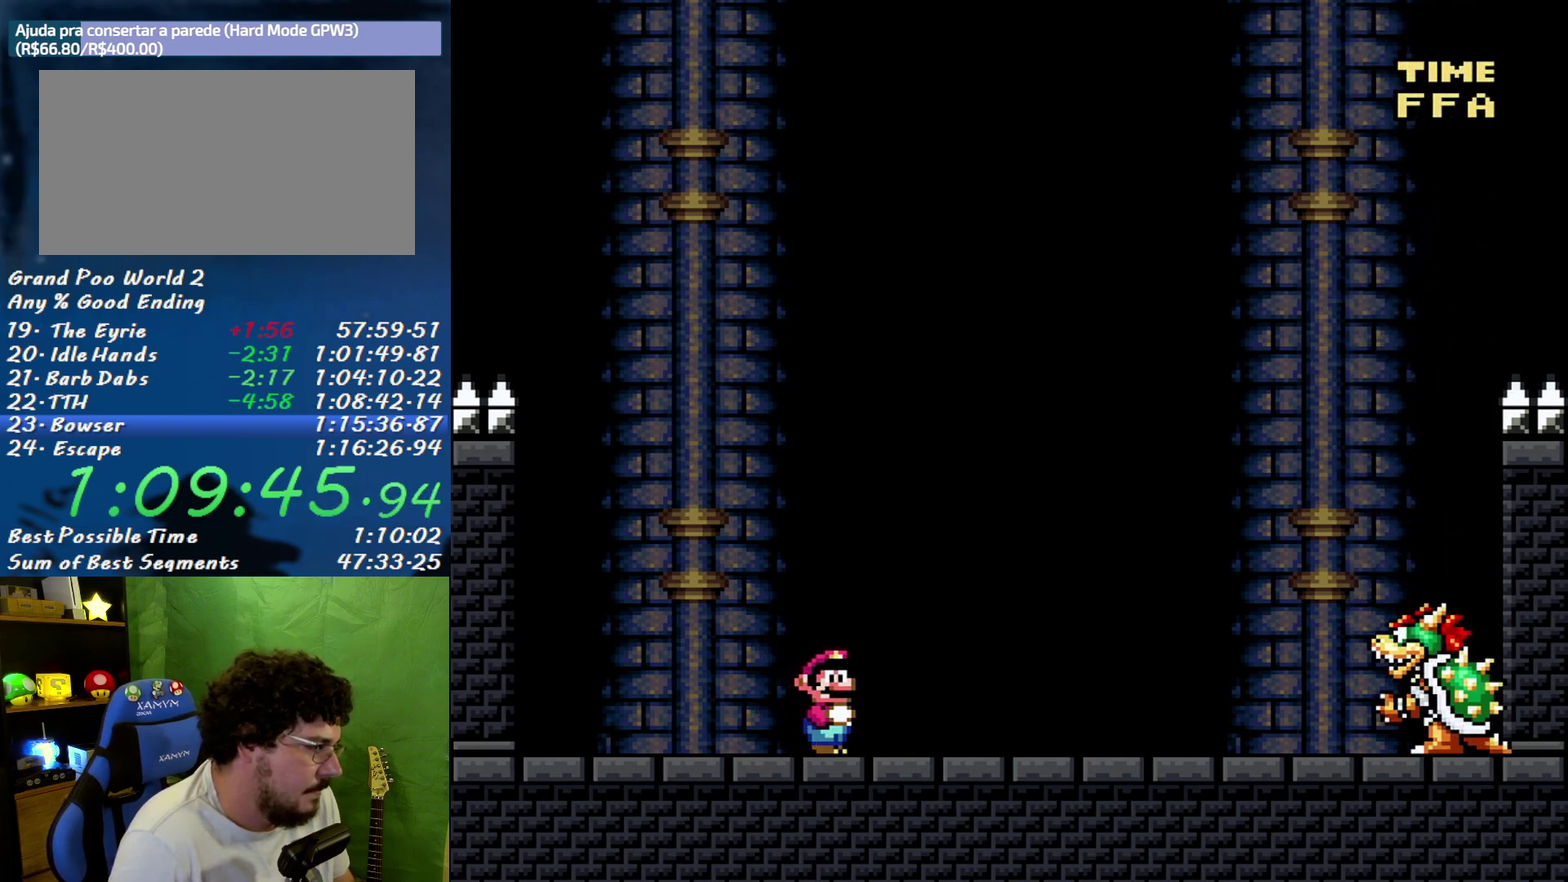
{"buttons": ["Y"], "events": []}